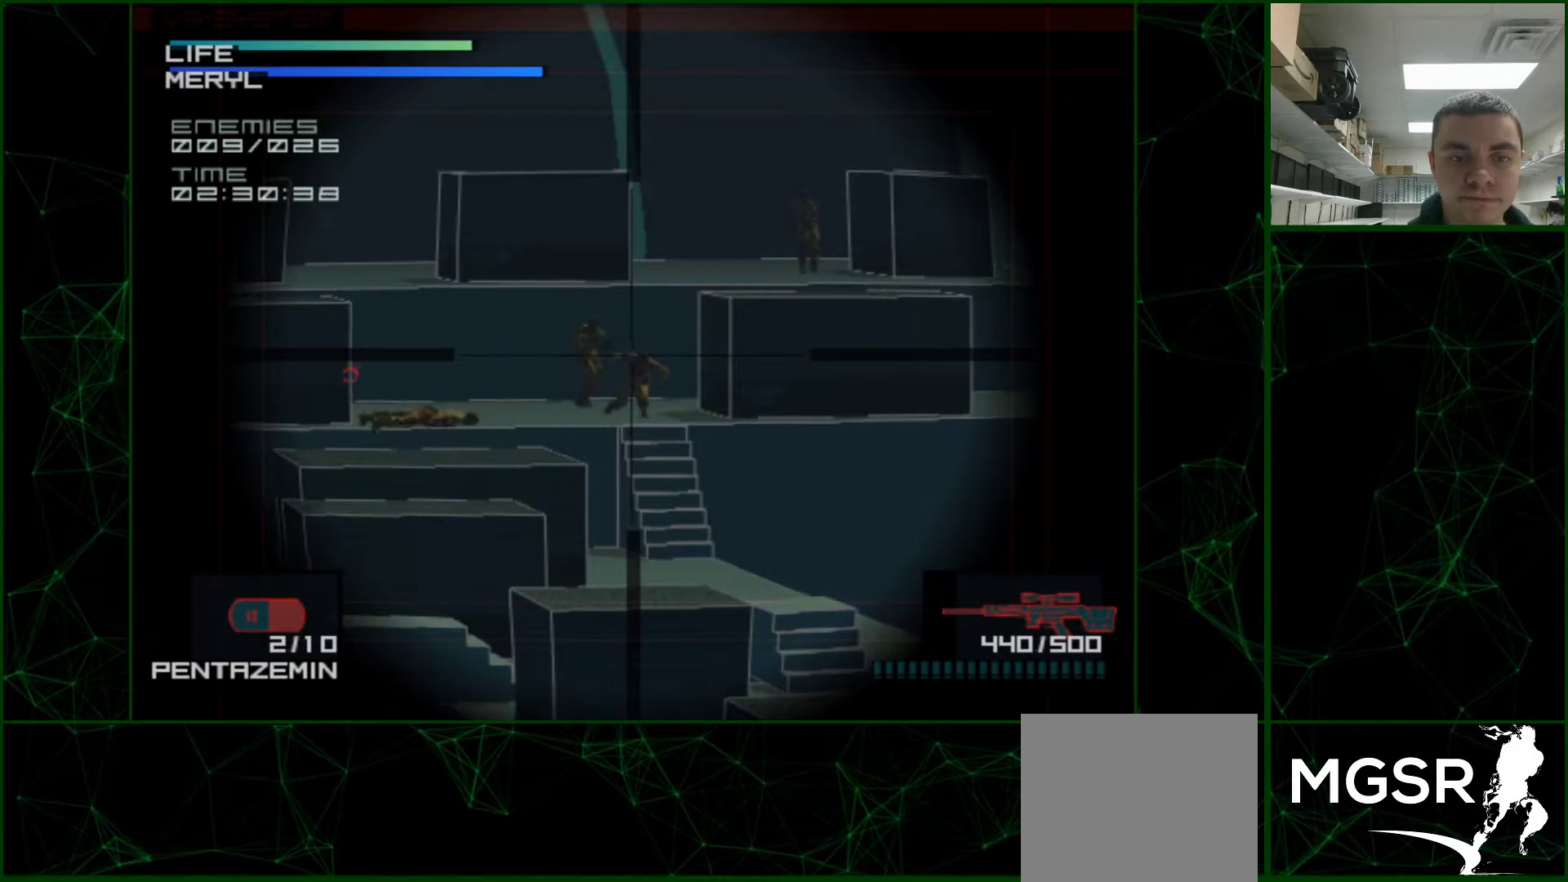
Gameplay with a controller (PlayStation layout); each line is a JSON object with the inputs held at the frame after it. "events" lists button and stick changes between this image and that frame as [ms after this image, input, new state], when the widget could be followed in between. Not read: left_stick right_stick.
{"buttons": [], "events": [[17, "SQUARE", "down"], [67, "SQUARE", "up"], [100, "DPAD_DOWN", "down"], [150, "DPAD_DOWN", "up"], [150, "SQUARE", "down"], [183, "SQUARE", "up"], [283, "SQUARE", "down"], [333, "SQUARE", "up"], [417, "SQUARE", "down"], [483, "SQUARE", "up"]]}
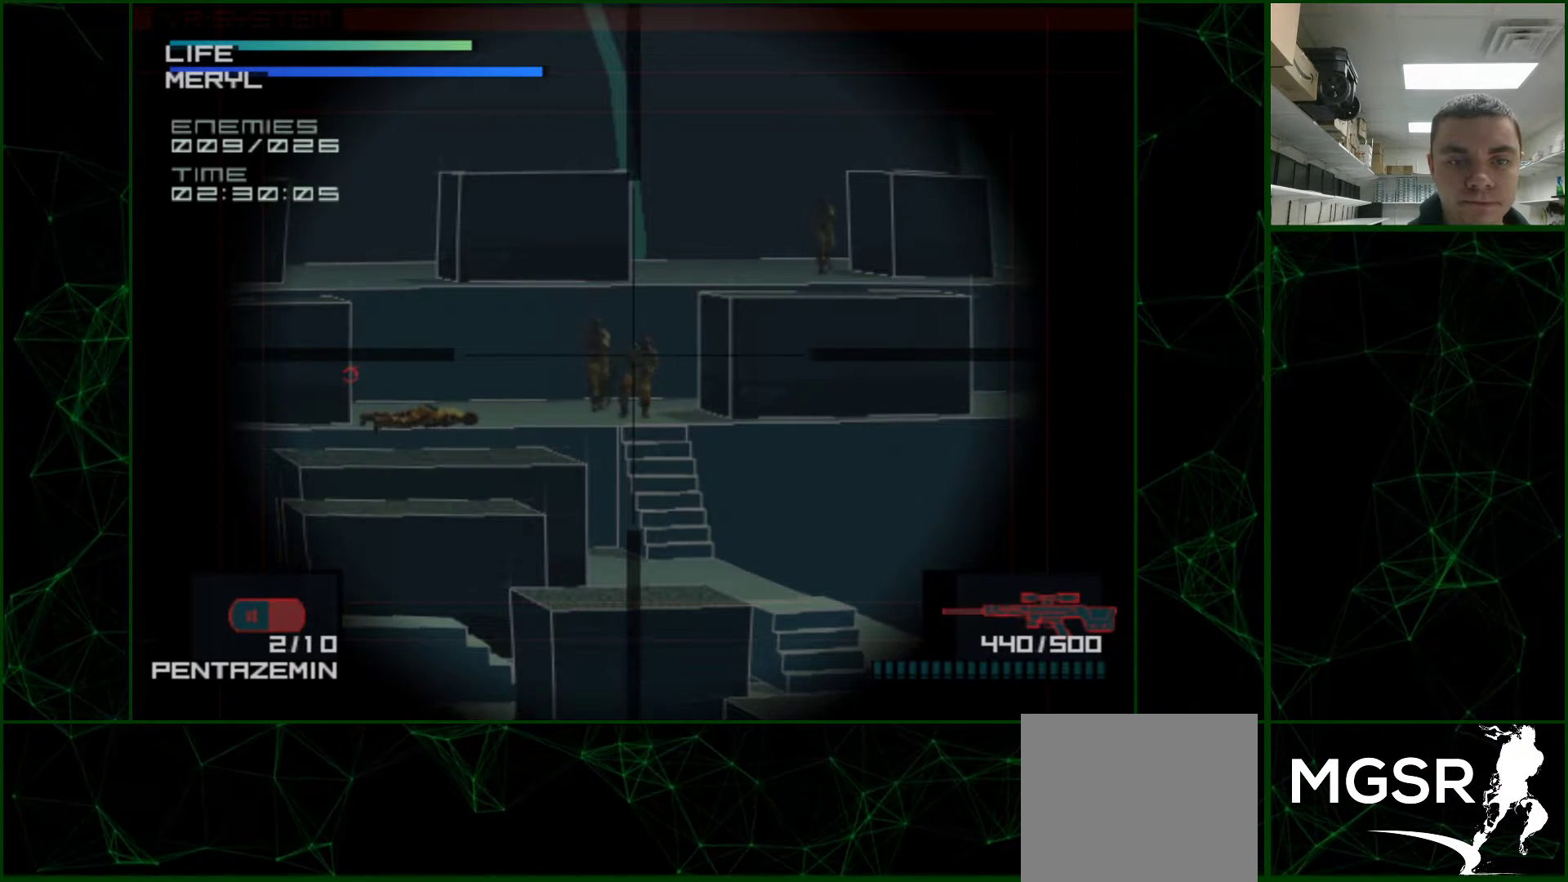
{"buttons": [], "events": [[33, "SQUARE", "down"], [117, "SQUARE", "up"], [183, "SQUARE", "down"], [250, "SQUARE", "up"], [317, "SQUARE", "down"], [367, "SQUARE", "up"], [433, "SQUARE", "down"], [500, "SQUARE", "up"]]}
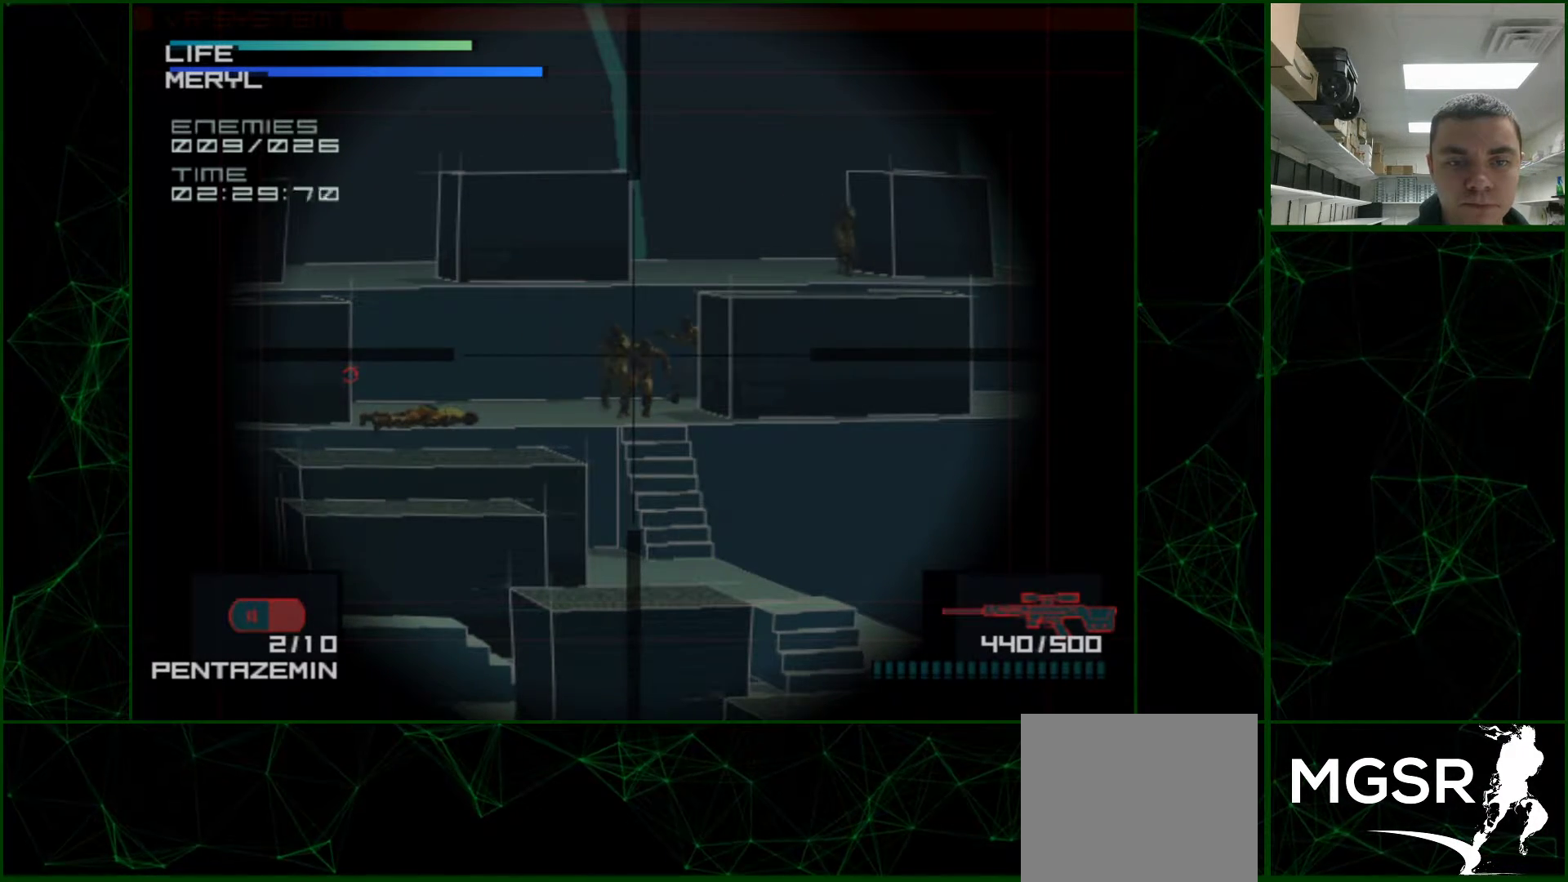
{"buttons": ["SQUARE"], "events": [[67, "SQUARE", "down"], [133, "SQUARE", "up"], [200, "SQUARE", "down"], [250, "SQUARE", "up"], [333, "SQUARE", "down"], [383, "SQUARE", "up"], [450, "SQUARE", "down"]]}
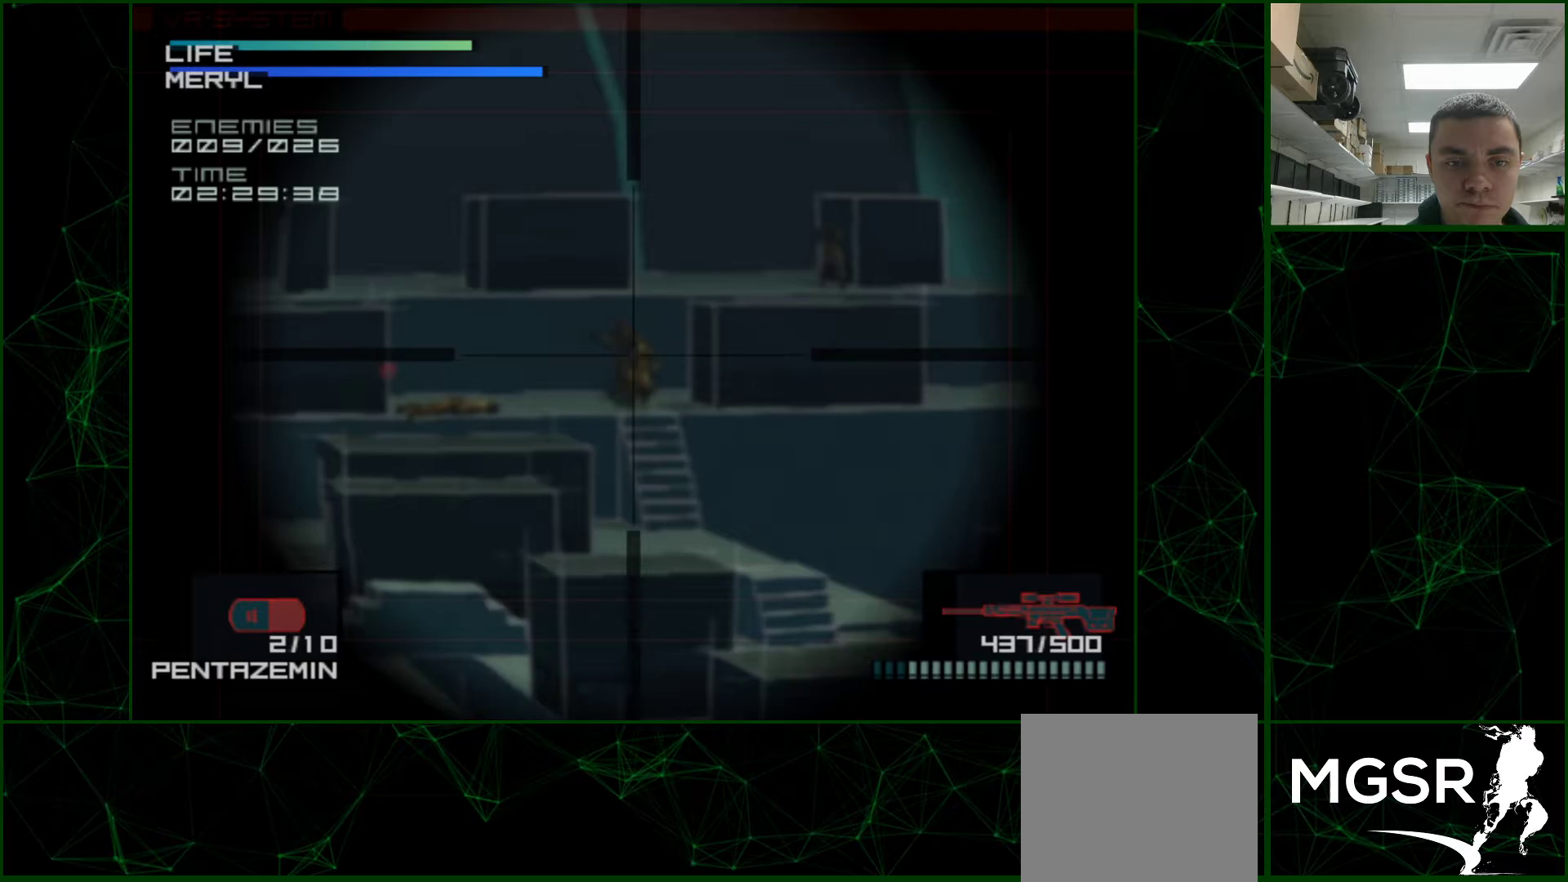
{"buttons": ["DPAD_LEFT"], "events": [[17, "SQUARE", "up"], [83, "SQUARE", "down"], [150, "SQUARE", "up"], [167, "DPAD_LEFT", "down"], [217, "SQUARE", "down"], [267, "DPAD_LEFT", "up"], [300, "SQUARE", "up"], [350, "DPAD_LEFT", "down"]]}
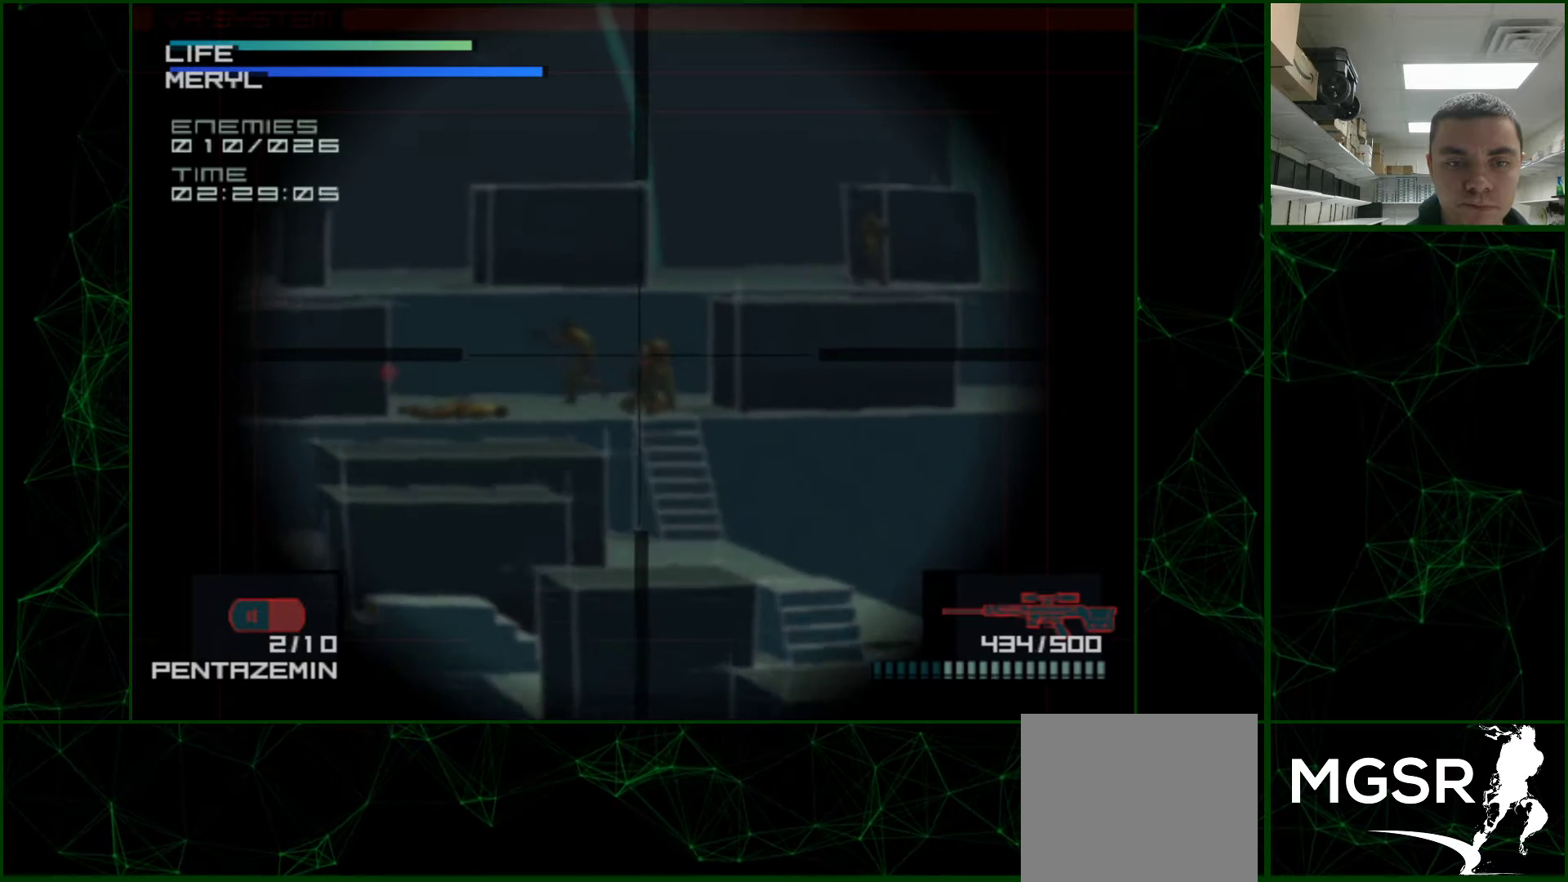
{"buttons": [], "events": [[83, "DPAD_LEFT", "up"], [233, "DPAD_LEFT", "down"], [433, "DPAD_LEFT", "up"]]}
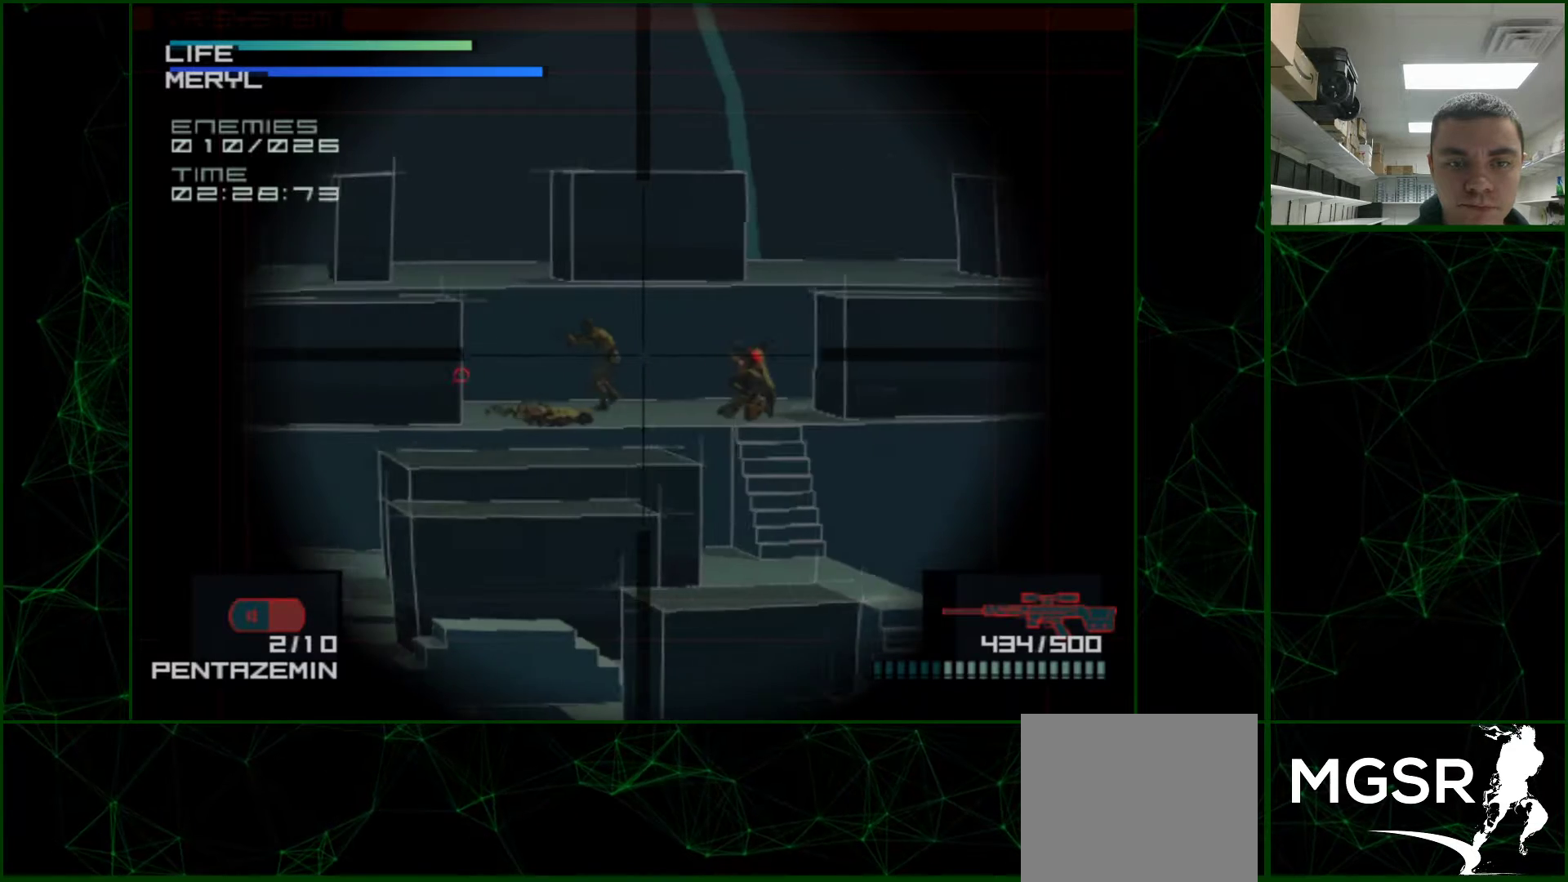
{"buttons": [], "events": [[50, "DPAD_LEFT", "down"], [217, "DPAD_LEFT", "up"], [217, "SQUARE", "down"], [267, "SQUARE", "up"], [333, "DPAD_LEFT", "down"], [350, "SQUARE", "down"], [383, "SQUARE", "up"], [433, "DPAD_LEFT", "up"], [433, "SQUARE", "down"], [483, "SQUARE", "up"]]}
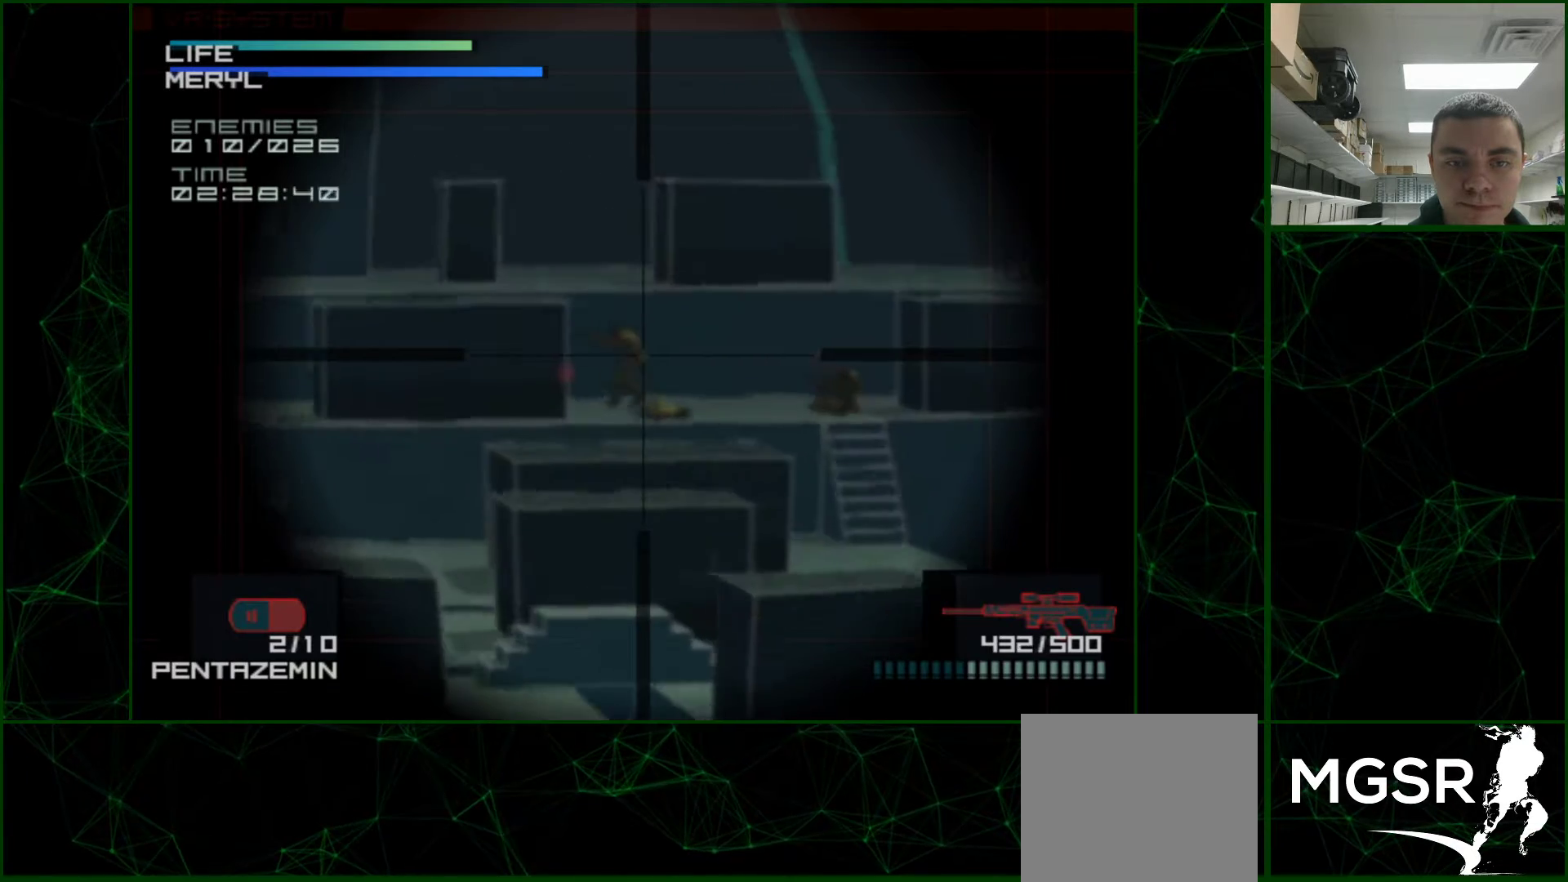
{"buttons": [], "events": [[33, "SQUARE", "down"], [67, "SQUARE", "up"], [100, "DPAD_LEFT", "down"], [133, "SQUARE", "down"], [183, "SQUARE", "up"], [217, "DPAD_LEFT", "up"], [233, "SQUARE", "down"], [250, "SQUARE", "up"]]}
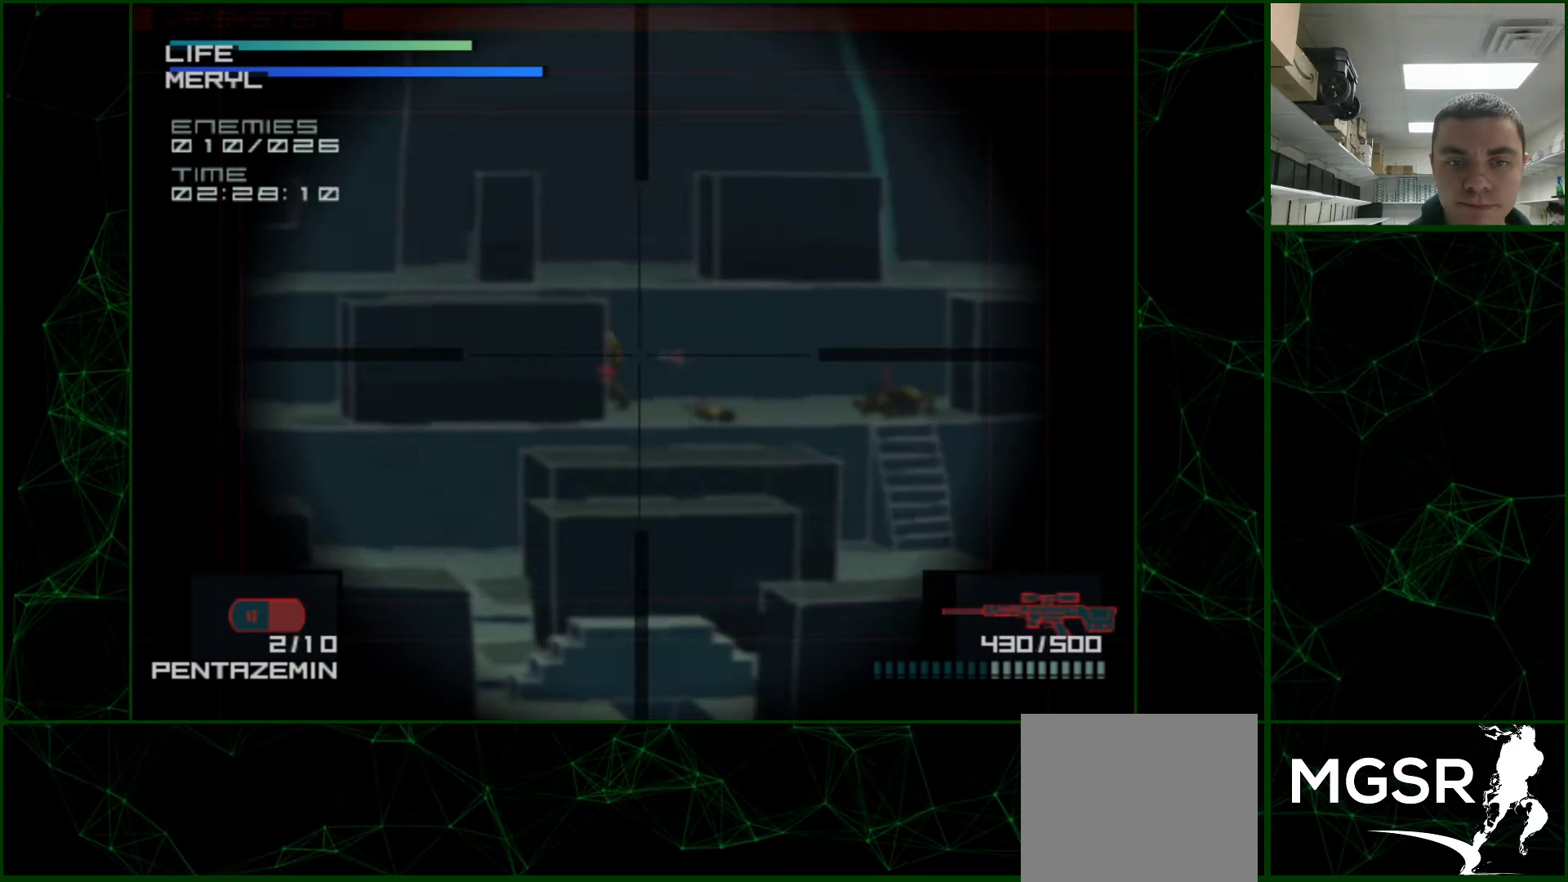
{"buttons": [], "events": [[117, "DPAD_RIGHT", "down"], [467, "DPAD_RIGHT", "up"]]}
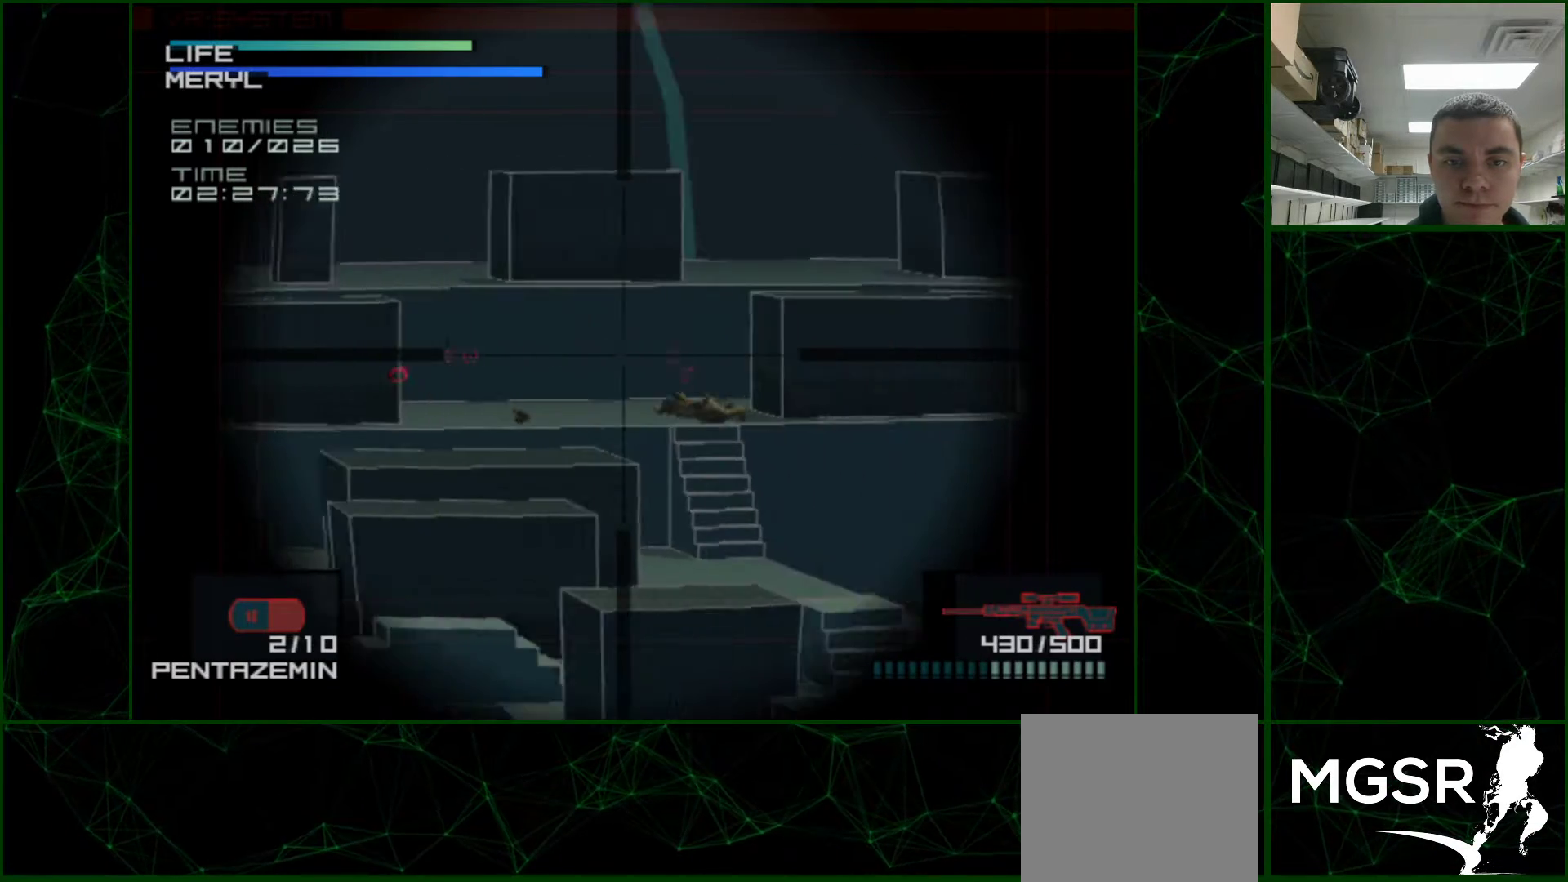
{"buttons": ["DPAD_RIGHT"], "events": [[383, "DPAD_RIGHT", "down"]]}
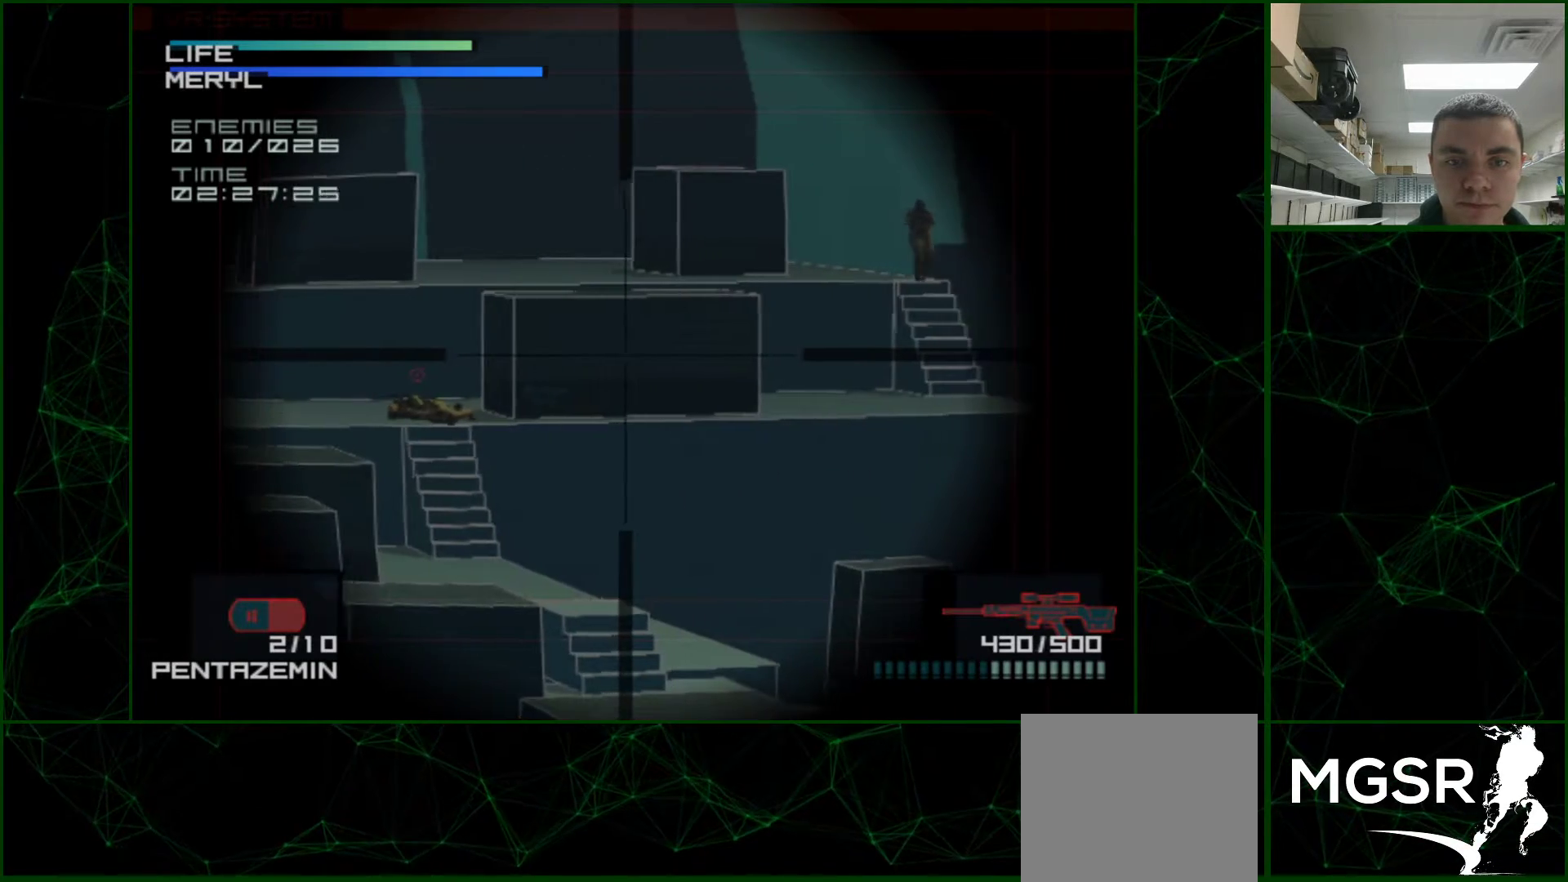
{"buttons": ["DPAD_LEFT"], "events": [[117, "DPAD_RIGHT", "up"], [500, "DPAD_LEFT", "down"]]}
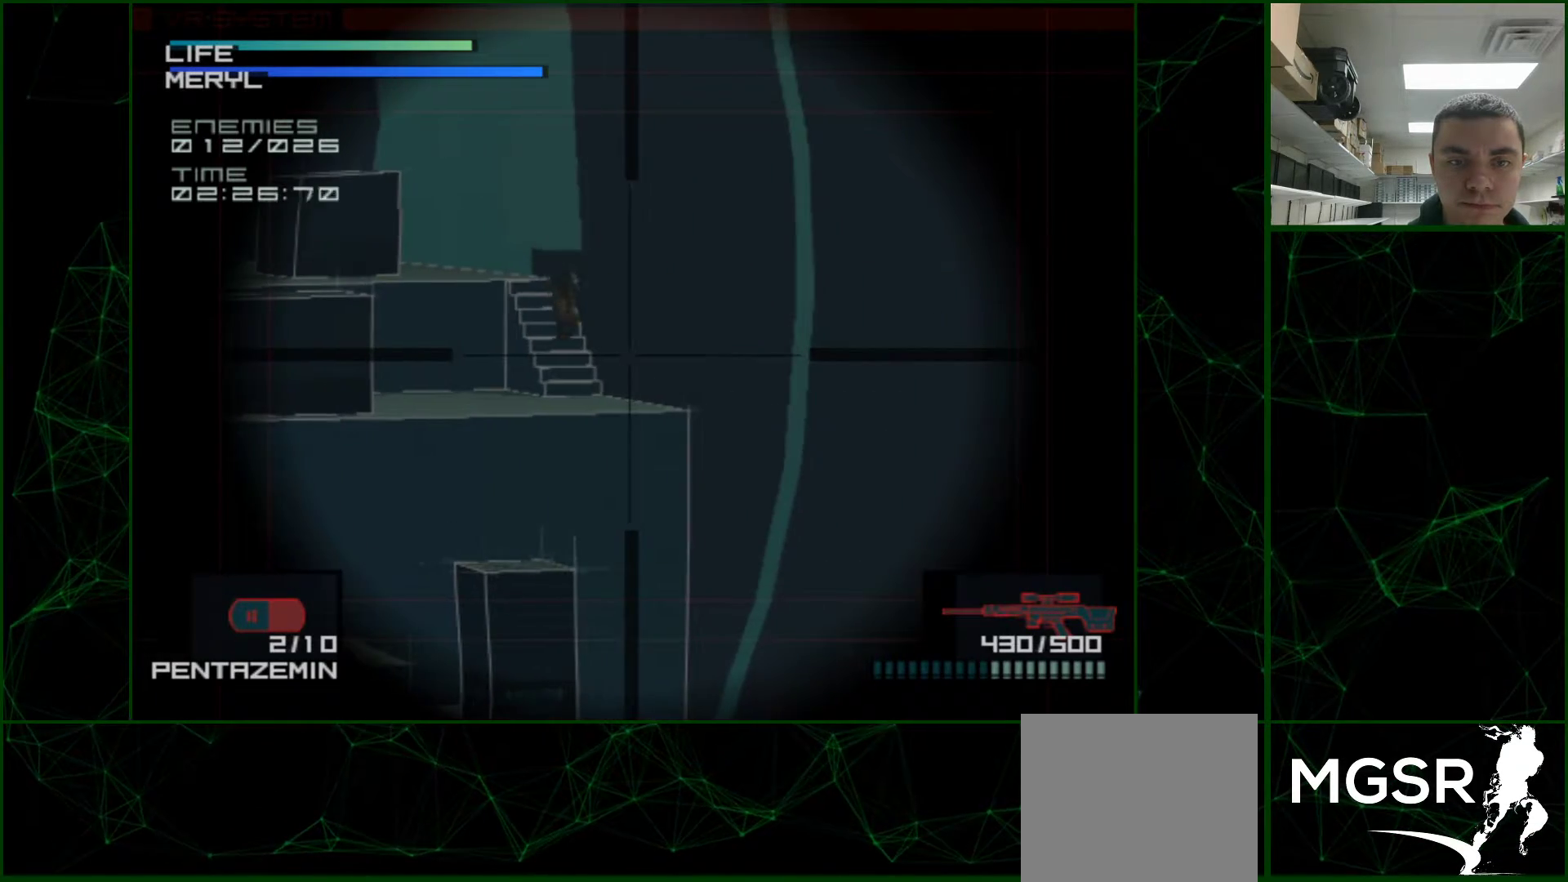
{"buttons": [], "events": [[133, "DPAD_LEFT", "up"], [250, "SQUARE", "down"], [283, "SQUARE", "up"], [333, "DPAD_RIGHT", "down"], [367, "SQUARE", "down"], [417, "SQUARE", "up"], [450, "DPAD_RIGHT", "up"], [467, "SQUARE", "down"], [500, "SQUARE", "up"]]}
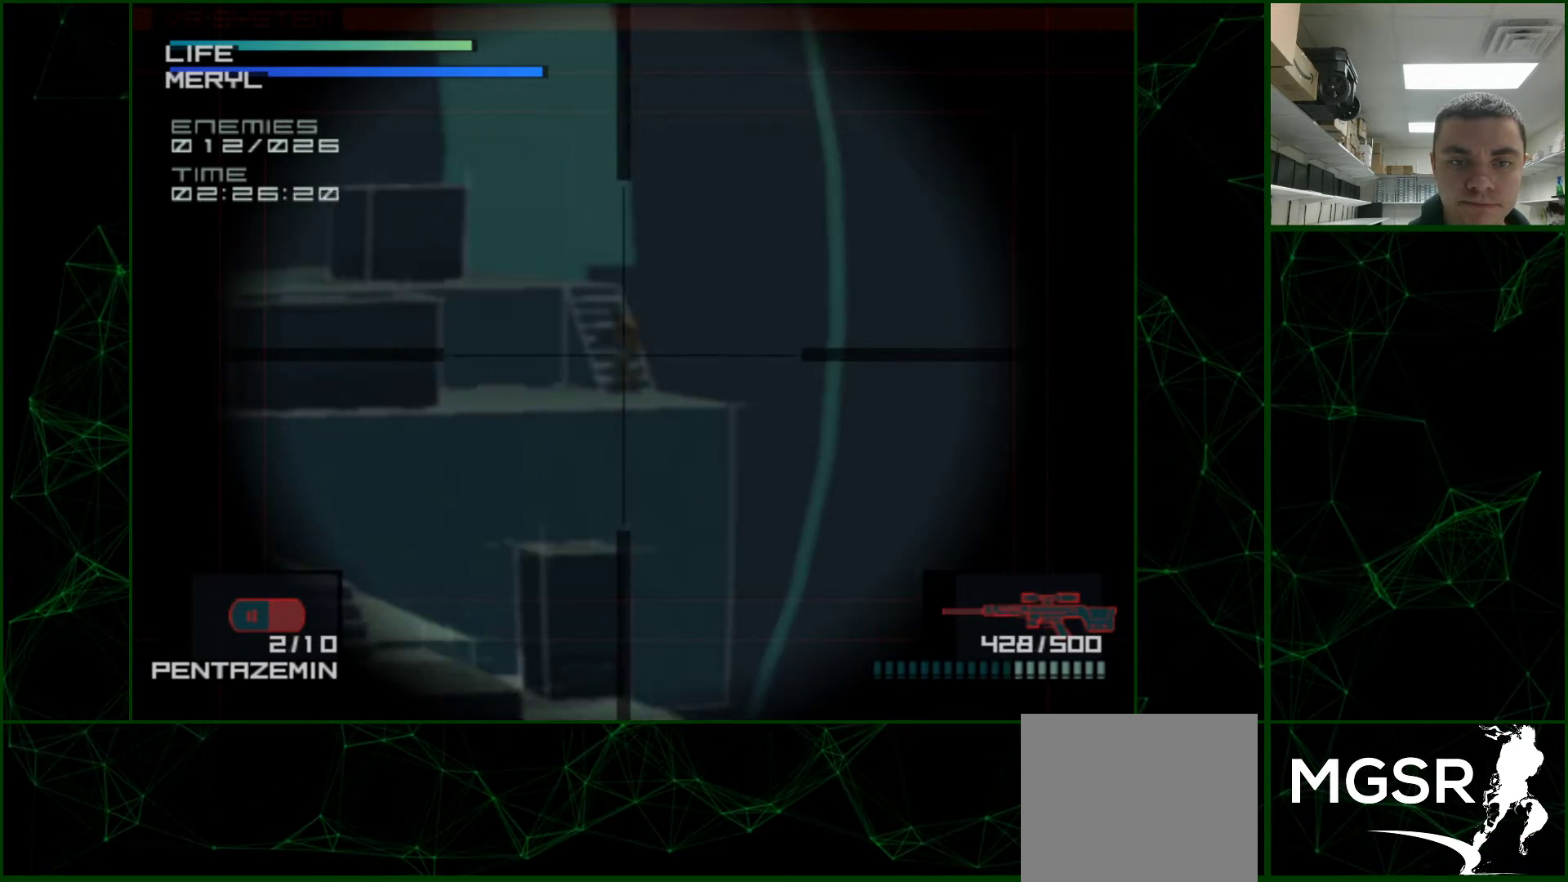
{"buttons": [], "events": [[67, "SQUARE", "down"], [83, "DPAD_LEFT", "down"], [100, "SQUARE", "up"], [133, "SQUARE", "down"], [183, "SQUARE", "up"], [267, "DPAD_LEFT", "up"], [400, "DPAD_LEFT", "down"], [467, "DPAD_LEFT", "up"]]}
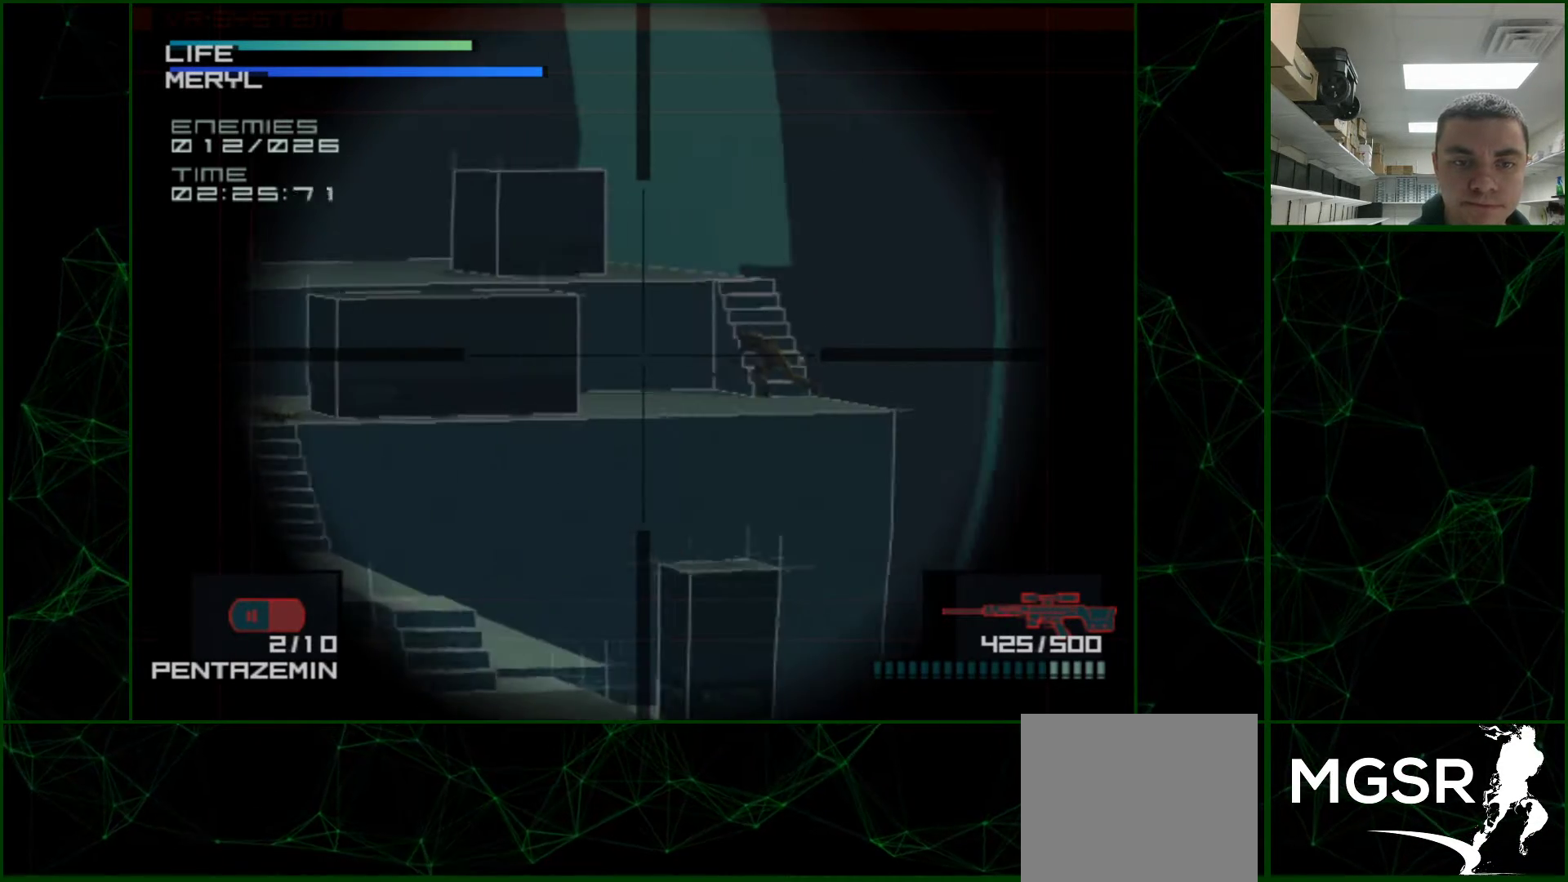
{"buttons": [], "events": [[267, "DPAD_RIGHT", "down"], [417, "DPAD_RIGHT", "up"]]}
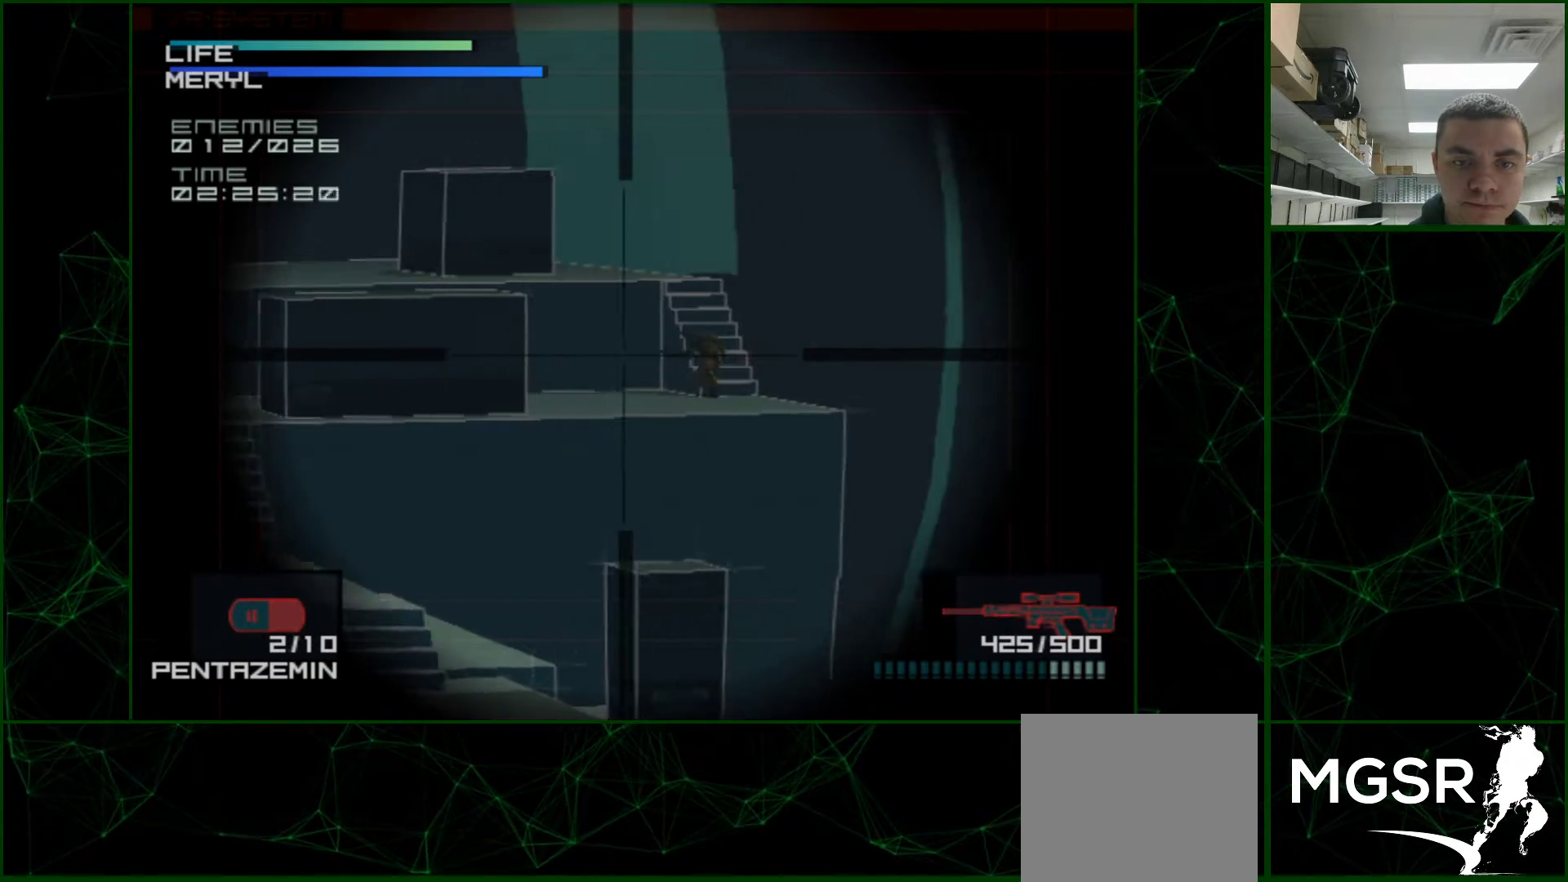
{"buttons": [], "events": [[200, "DPAD_RIGHT", "down"], [300, "DPAD_RIGHT", "up"], [450, "SQUARE", "down"], [483, "SQUARE", "up"]]}
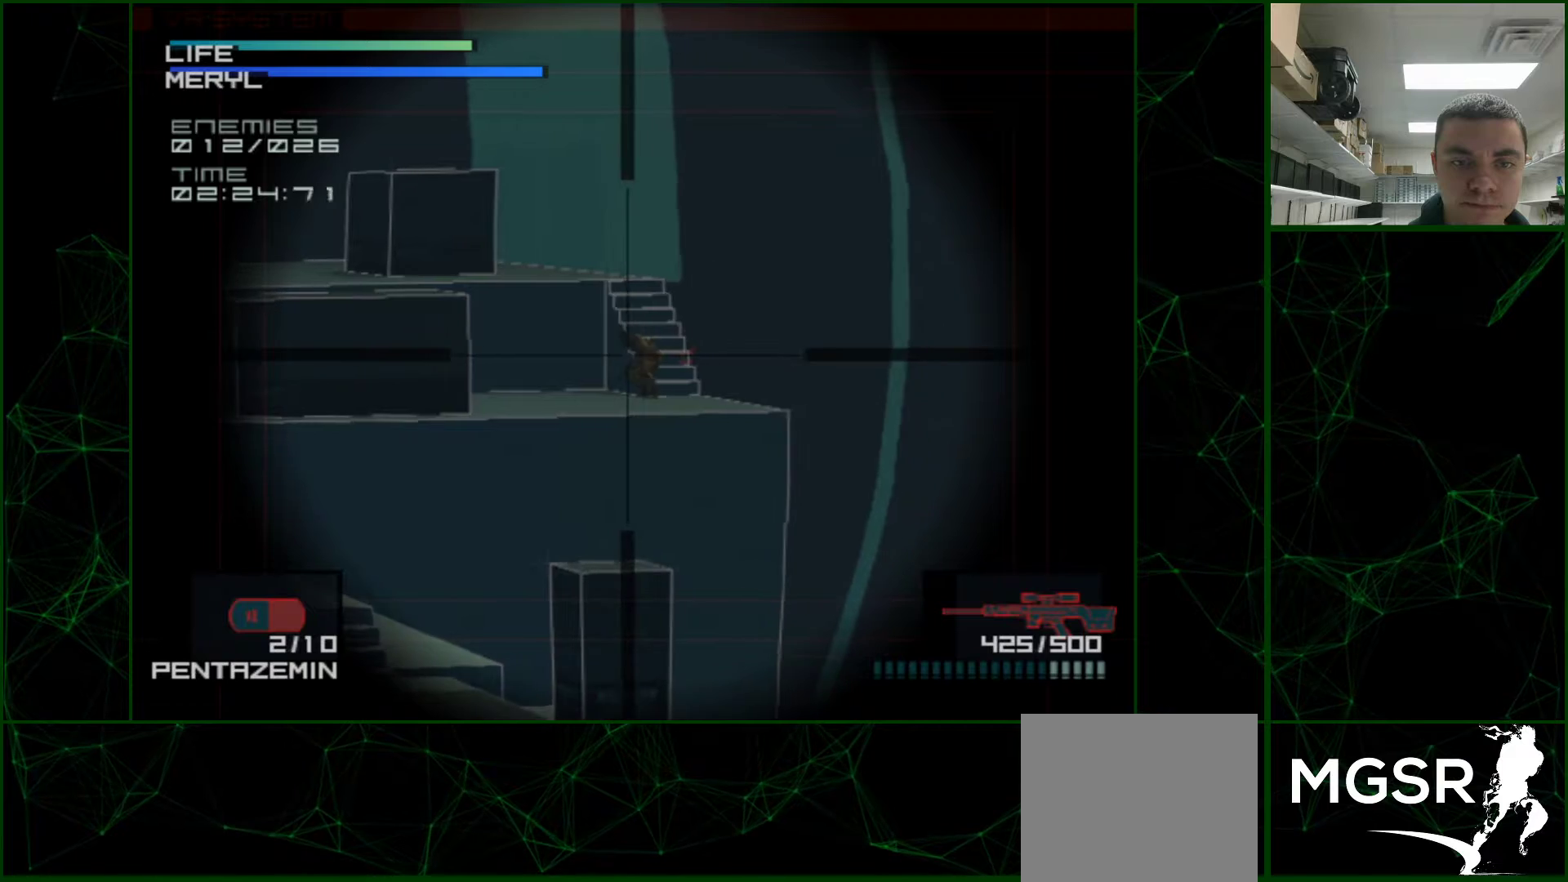
{"buttons": [], "events": [[17, "DPAD_UP", "down"], [67, "DPAD_UP", "up"], [67, "SQUARE", "down"], [117, "SQUARE", "up"], [200, "SQUARE", "down"], [217, "SQUARE", "up"], [300, "SQUARE", "down"], [333, "SQUARE", "up"]]}
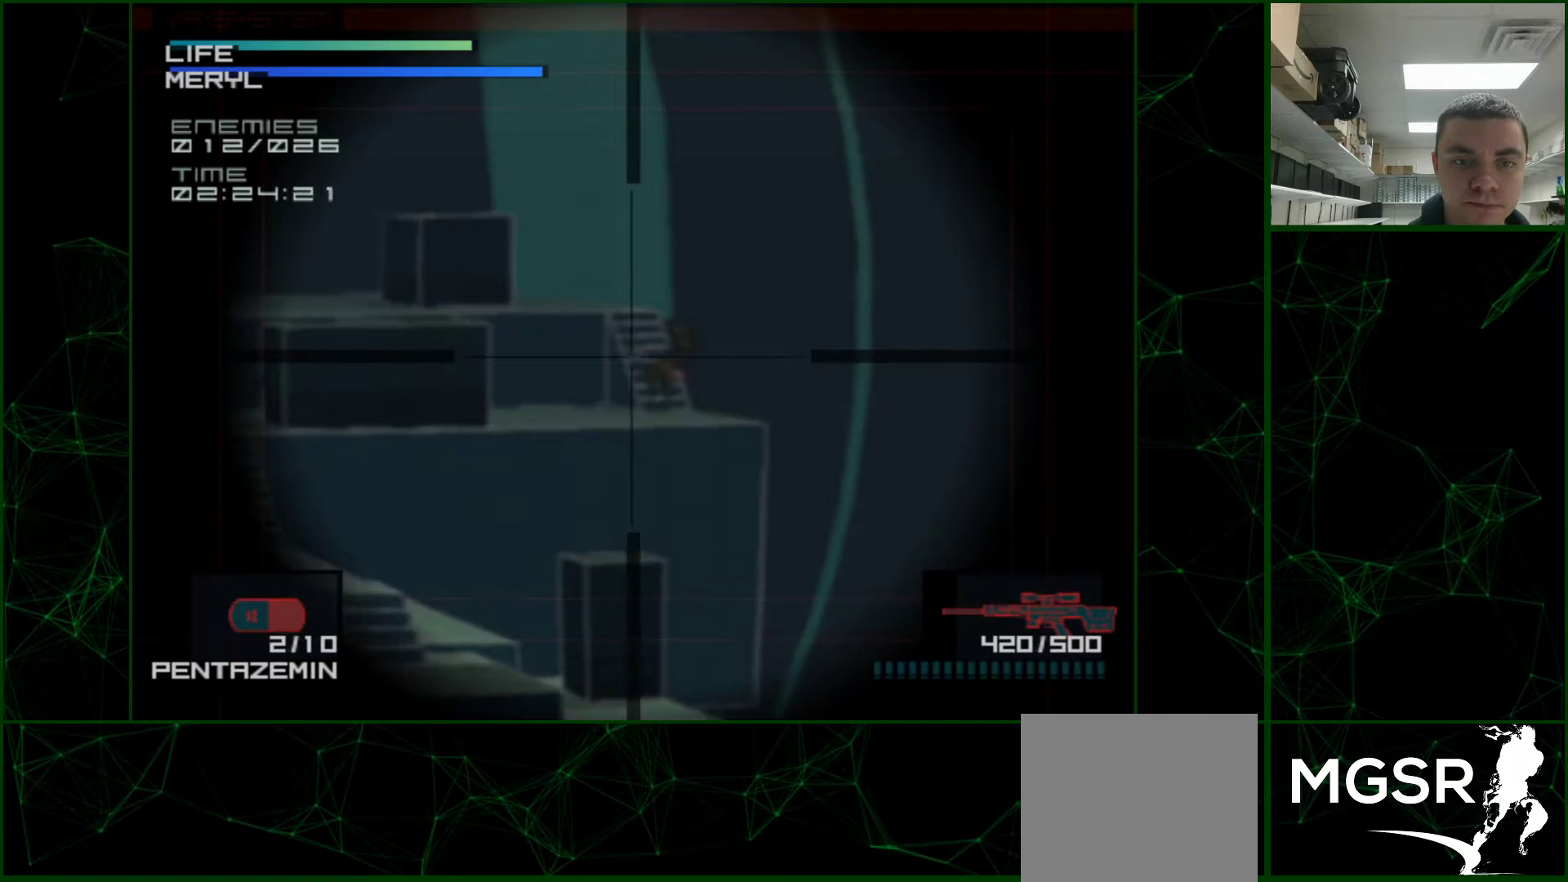
{"buttons": [], "events": [[67, "DPAD_LEFT", "down"], [433, "DPAD_LEFT", "up"]]}
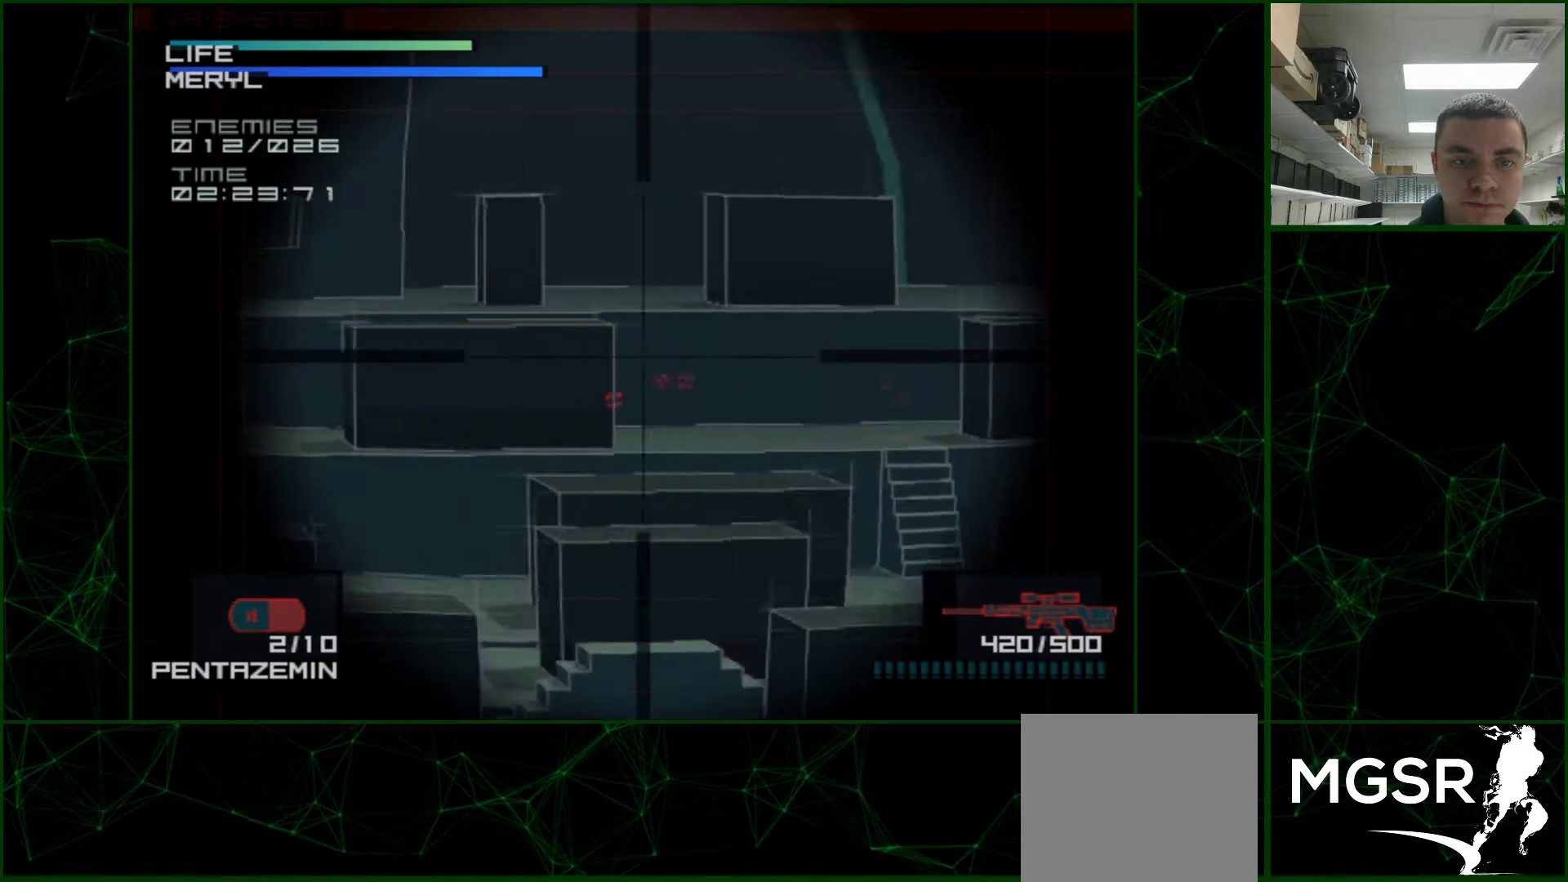
{"buttons": ["DPAD_LEFT"], "events": [[267, "DPAD_UP", "down"], [350, "DPAD_UP", "up"], [450, "DPAD_LEFT", "down"]]}
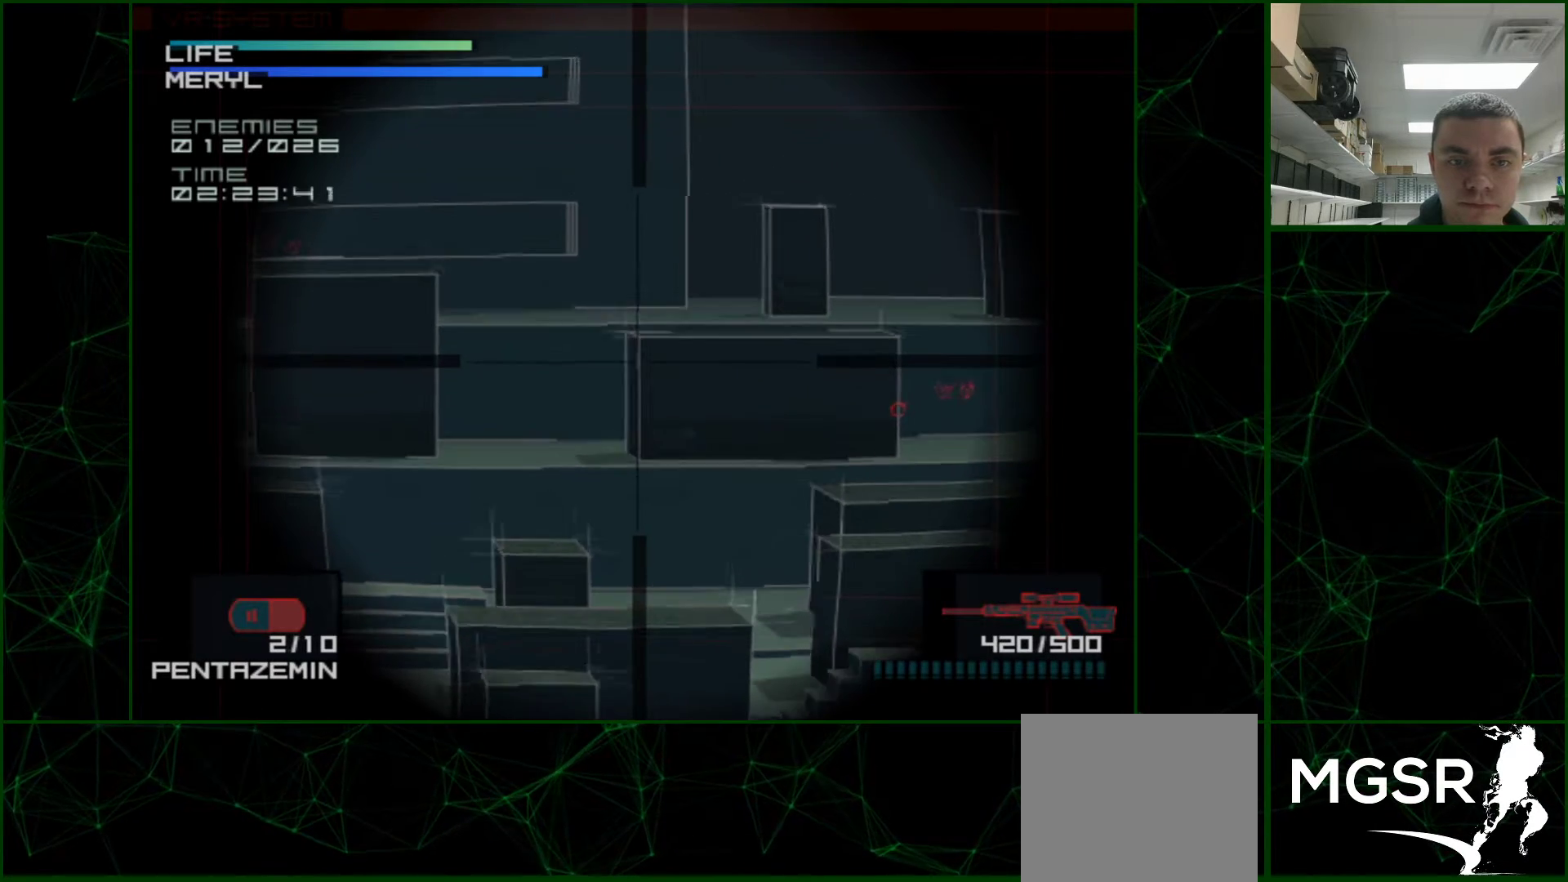
{"buttons": [], "events": [[383, "DPAD_LEFT", "up"]]}
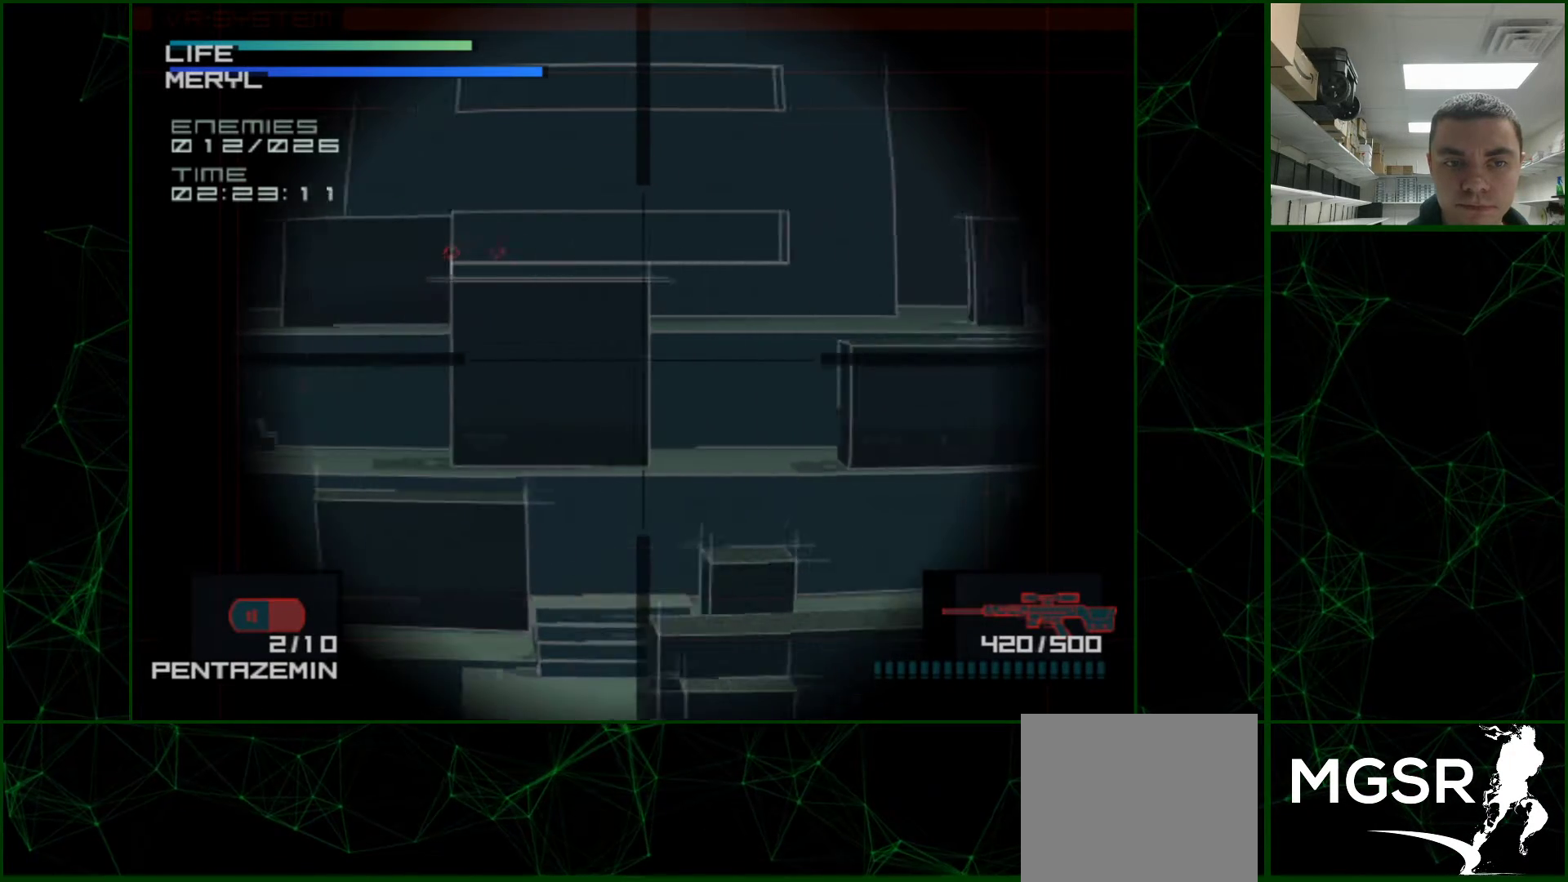
{"buttons": ["DPAD_LEFT"], "events": [[67, "DPAD_LEFT", "down"], [367, "DPAD_LEFT", "up"], [467, "DPAD_LEFT", "down"]]}
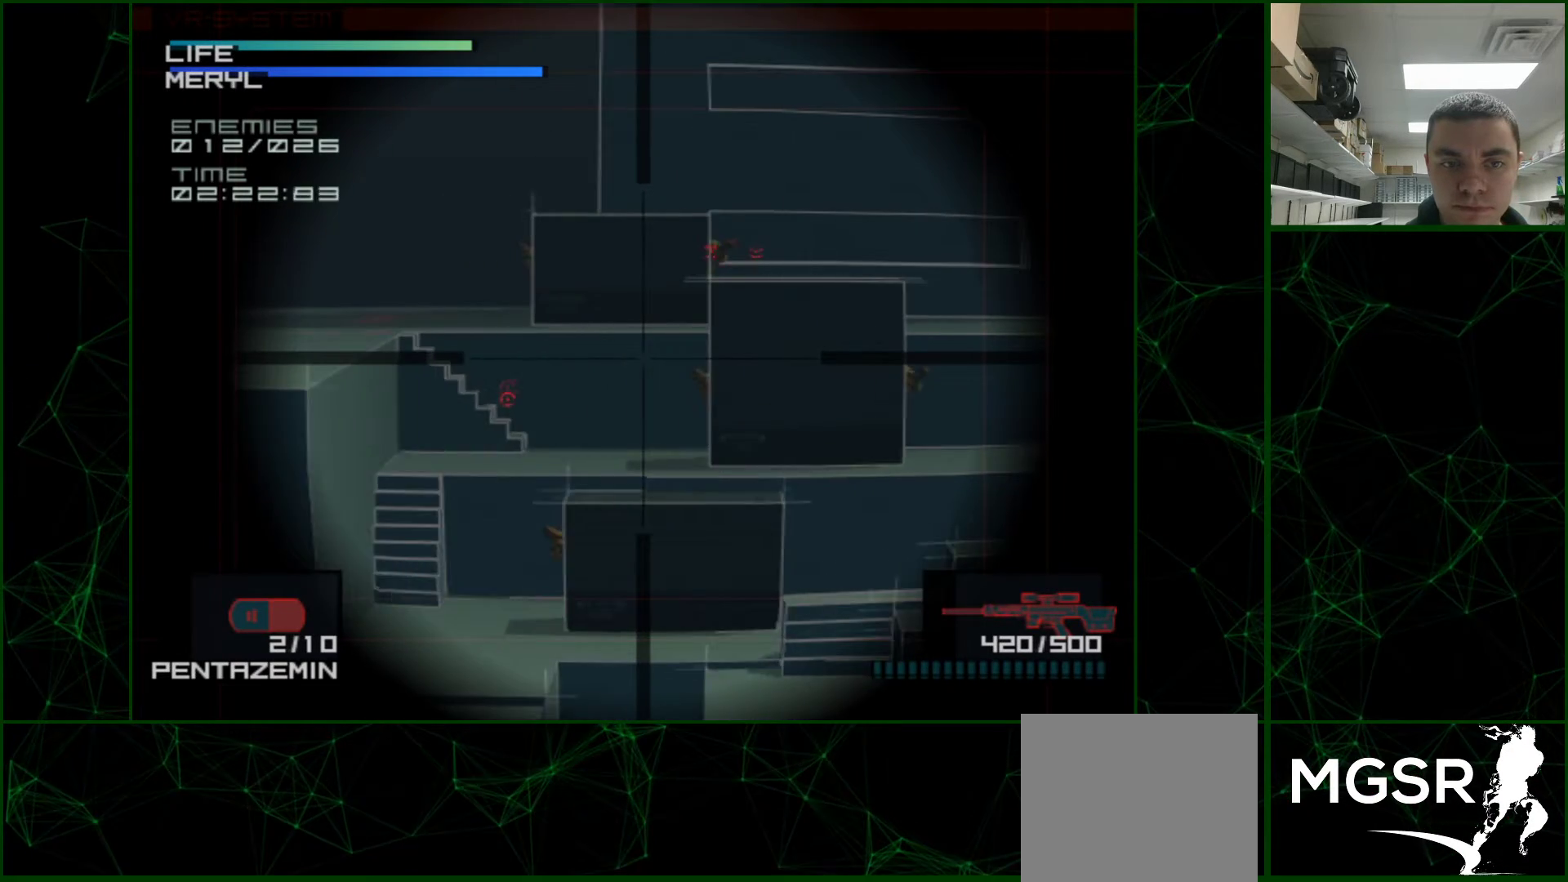
{"buttons": ["DPAD_DOWN"], "events": [[100, "DPAD_LEFT", "up"], [467, "DPAD_DOWN", "down"]]}
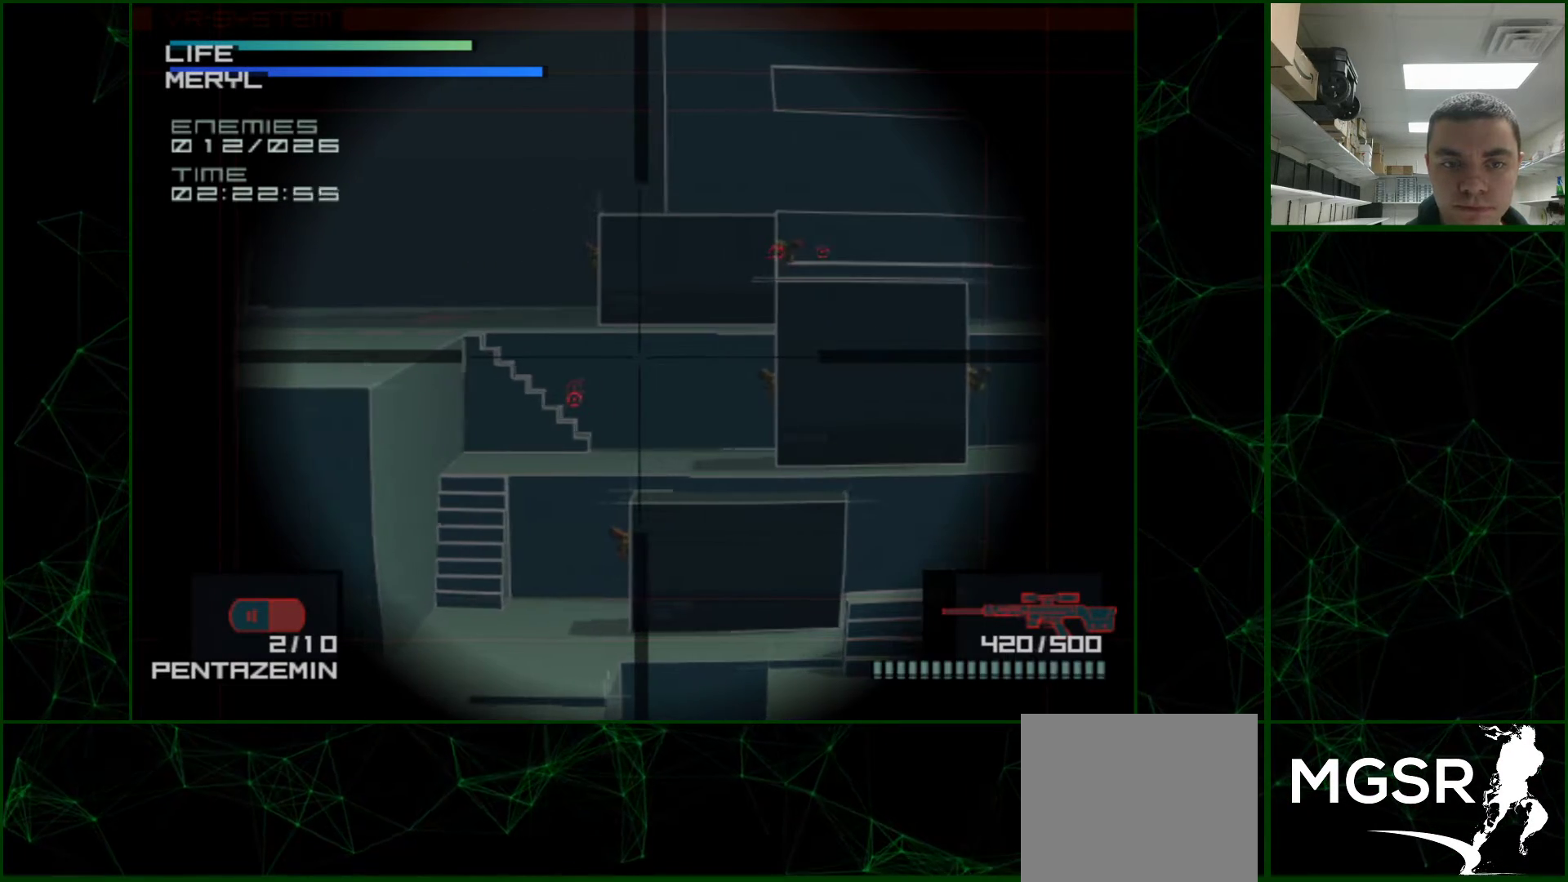
{"buttons": [], "events": [[150, "DPAD_DOWN", "up"], [300, "DPAD_DOWN", "down"], [467, "DPAD_DOWN", "up"]]}
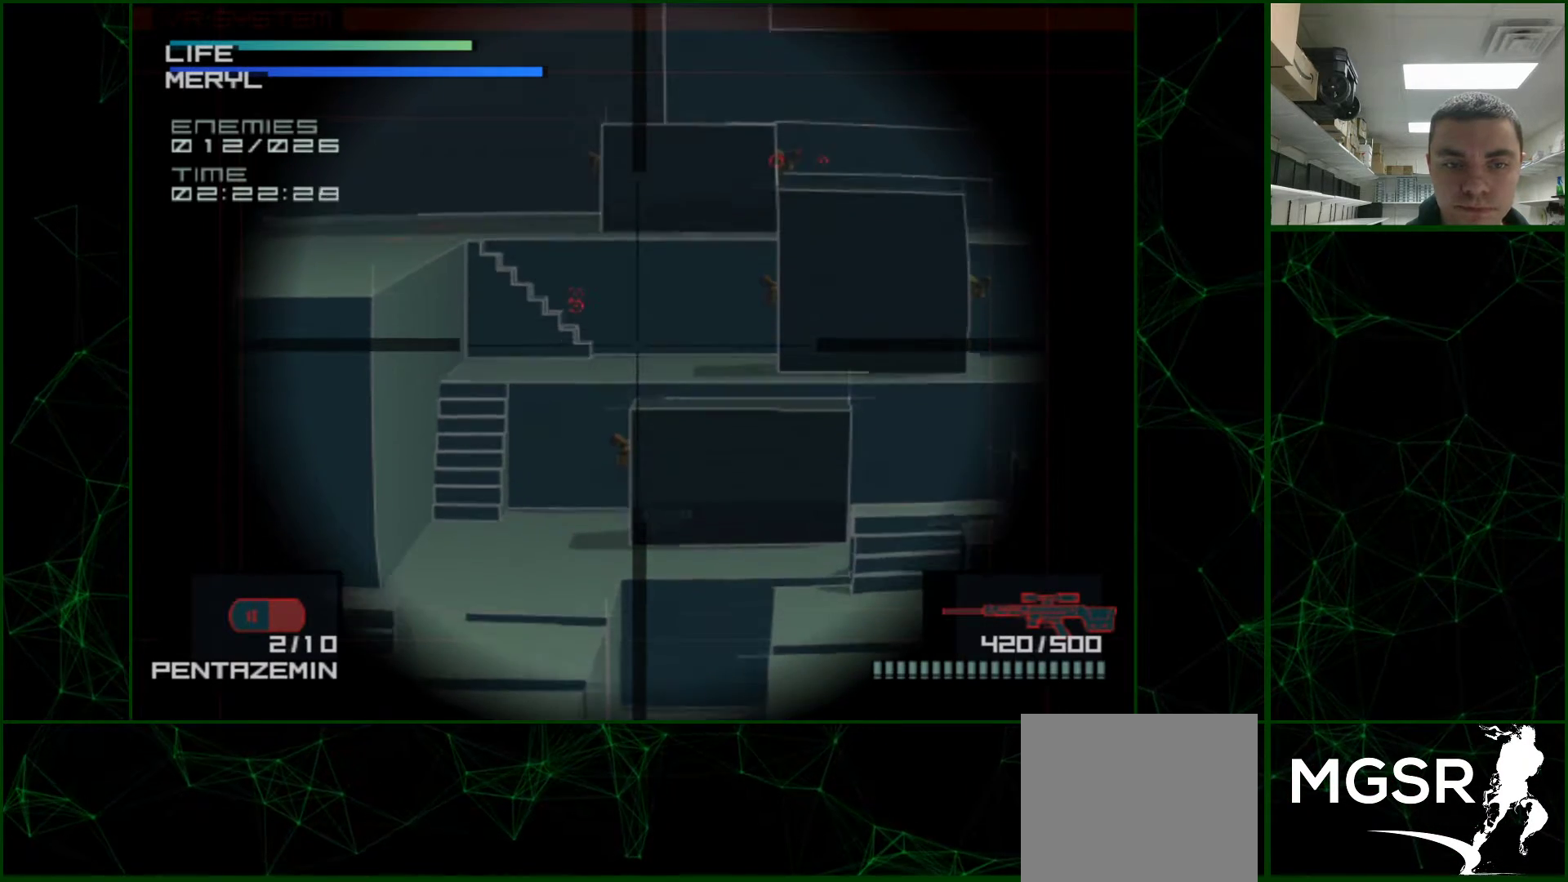
{"buttons": ["DPAD_LEFT"], "events": [[167, "DPAD_DOWN", "down"], [267, "DPAD_DOWN", "up"], [433, "DPAD_LEFT", "down"]]}
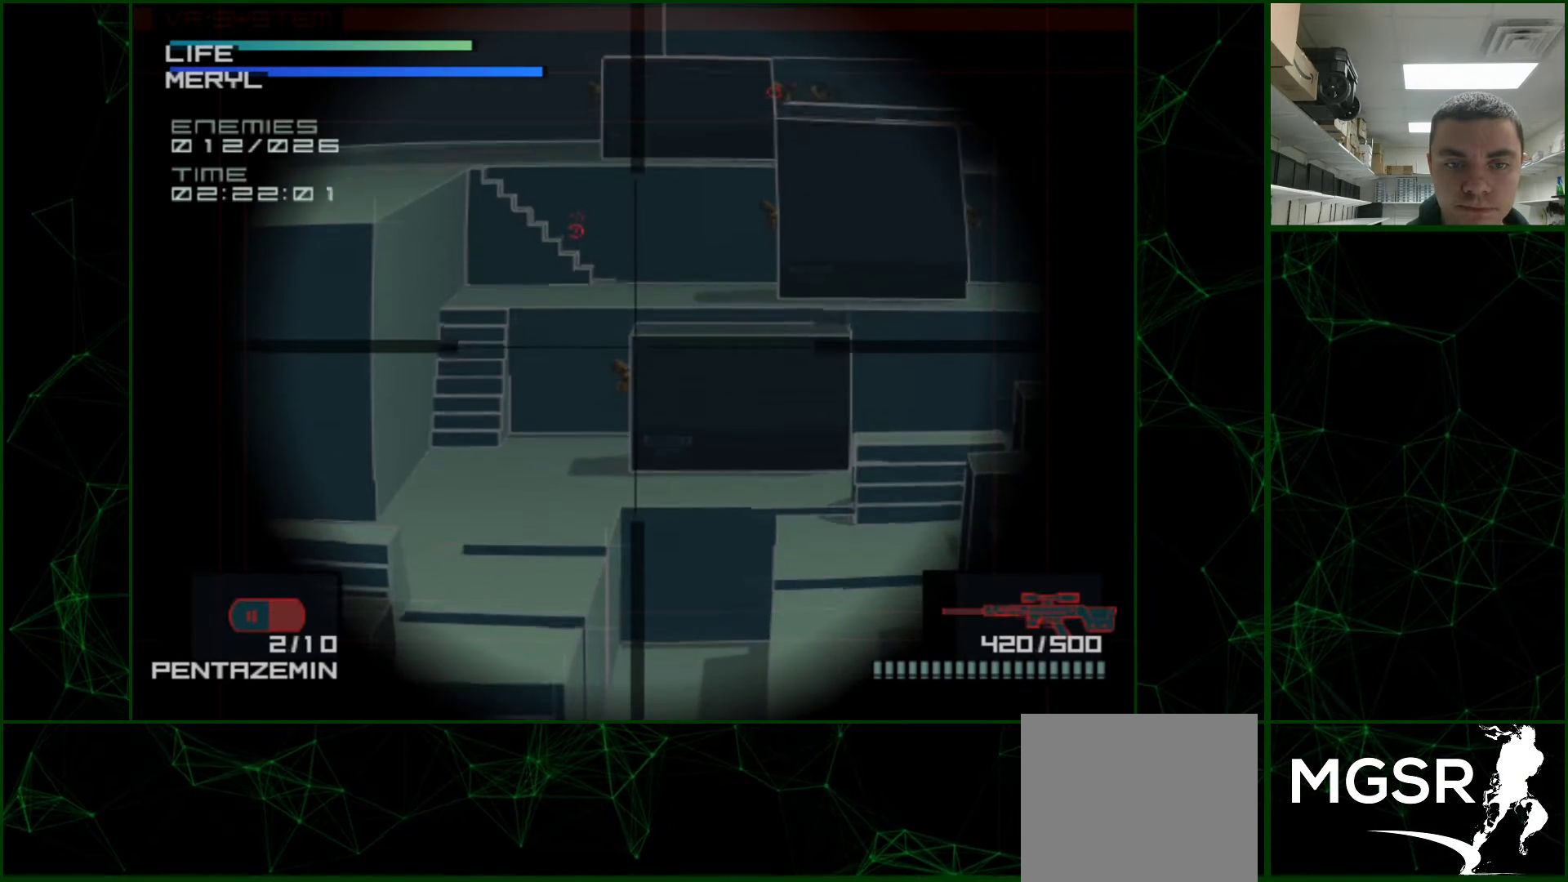
{"buttons": [], "events": [[17, "DPAD_LEFT", "up"], [200, "DPAD_DOWN", "down"], [217, "SQUARE", "down"], [250, "DPAD_DOWN", "up"], [283, "SQUARE", "up"], [333, "SQUARE", "down"], [383, "SQUARE", "up"], [450, "SQUARE", "down"], [483, "SQUARE", "up"]]}
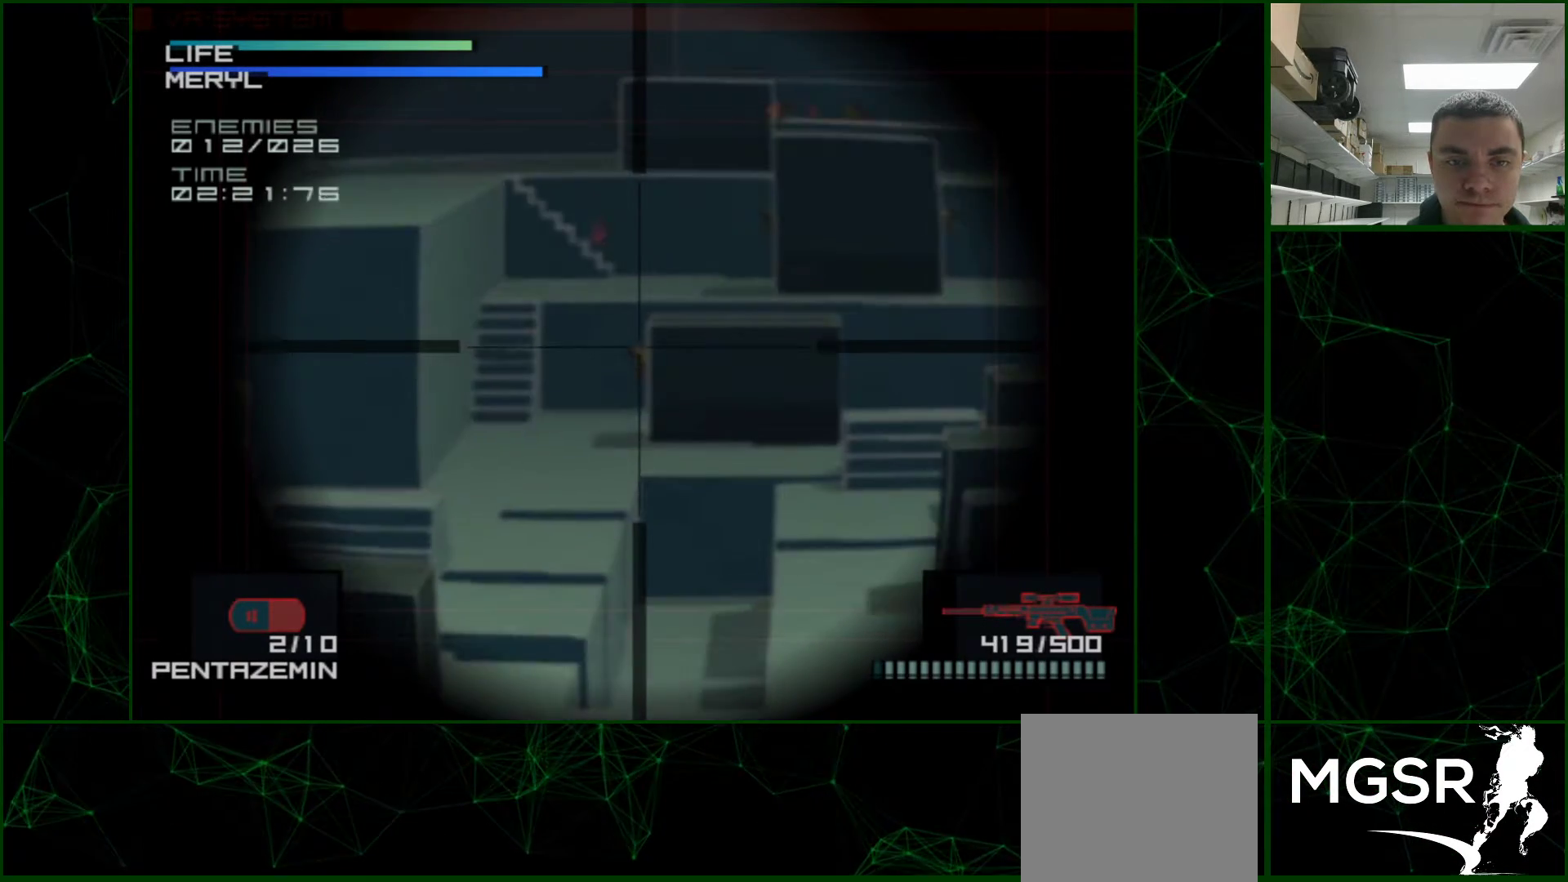
{"buttons": [], "events": [[33, "SQUARE", "down"], [83, "SQUARE", "up"], [133, "SQUARE", "down"], [183, "SQUARE", "up"]]}
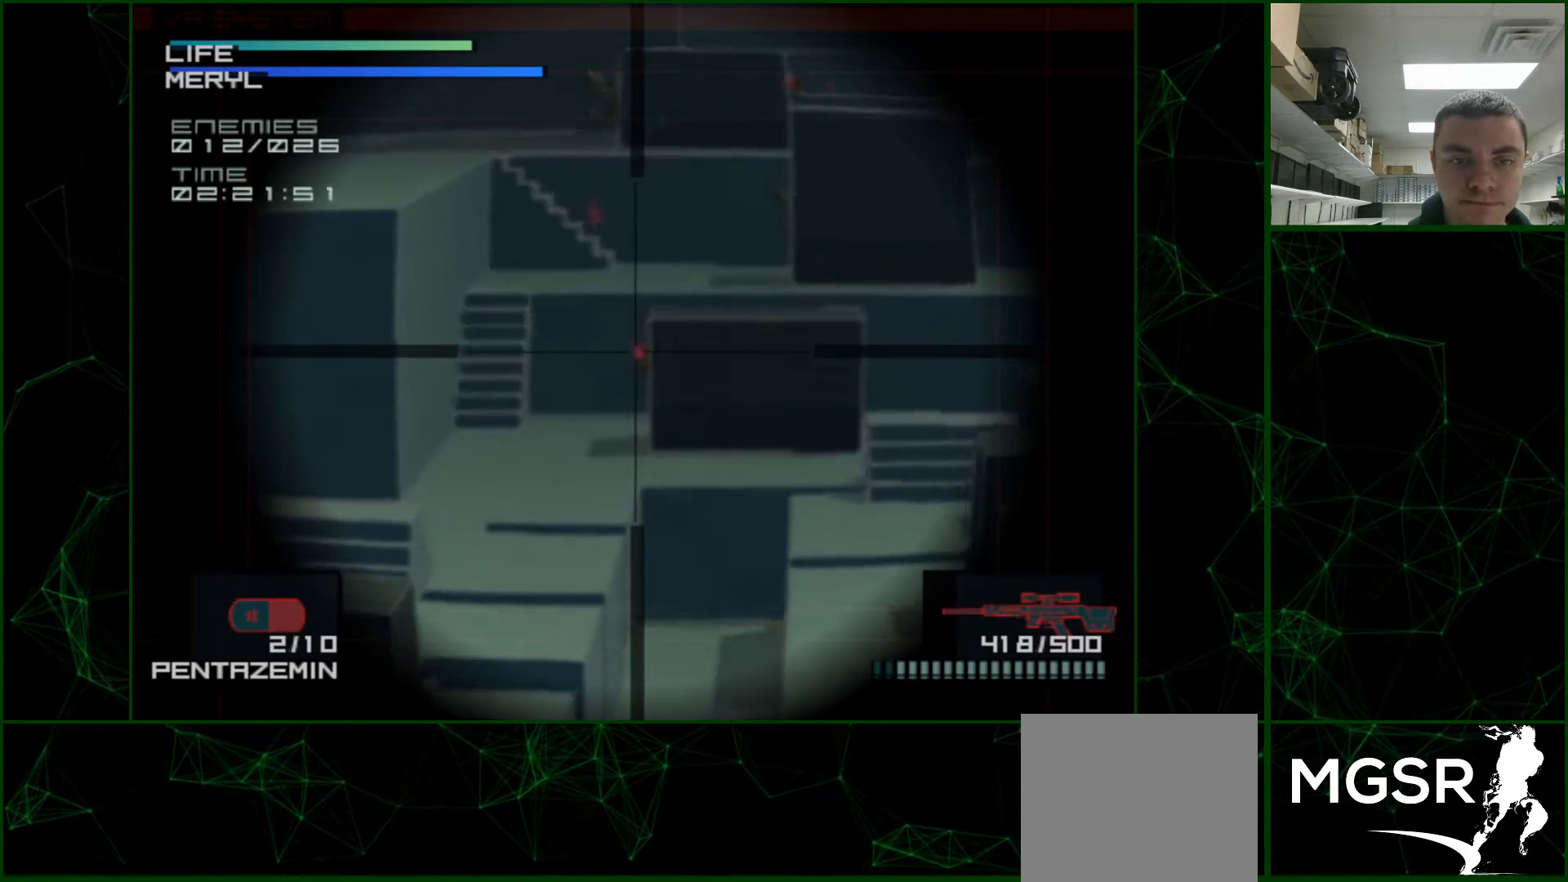
{"buttons": ["DPAD_UP"], "events": [[83, "SQUARE", "down"], [167, "SQUARE", "up"], [317, "DPAD_UP", "down"]]}
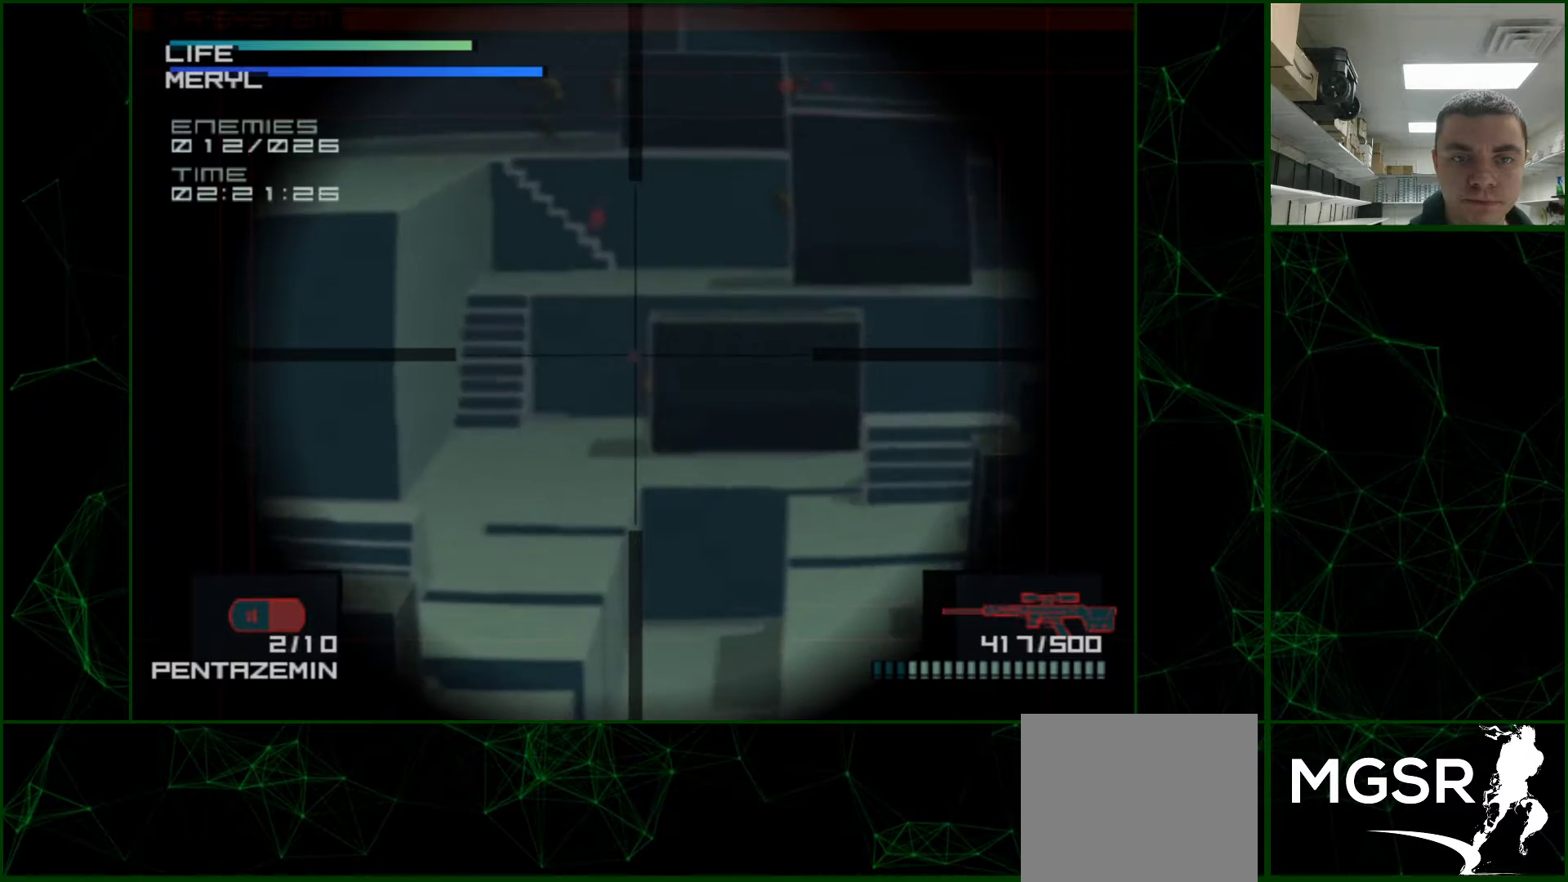
{"buttons": [], "events": [[50, "DPAD_UP", "up"], [183, "DPAD_LEFT", "down"], [483, "DPAD_LEFT", "up"]]}
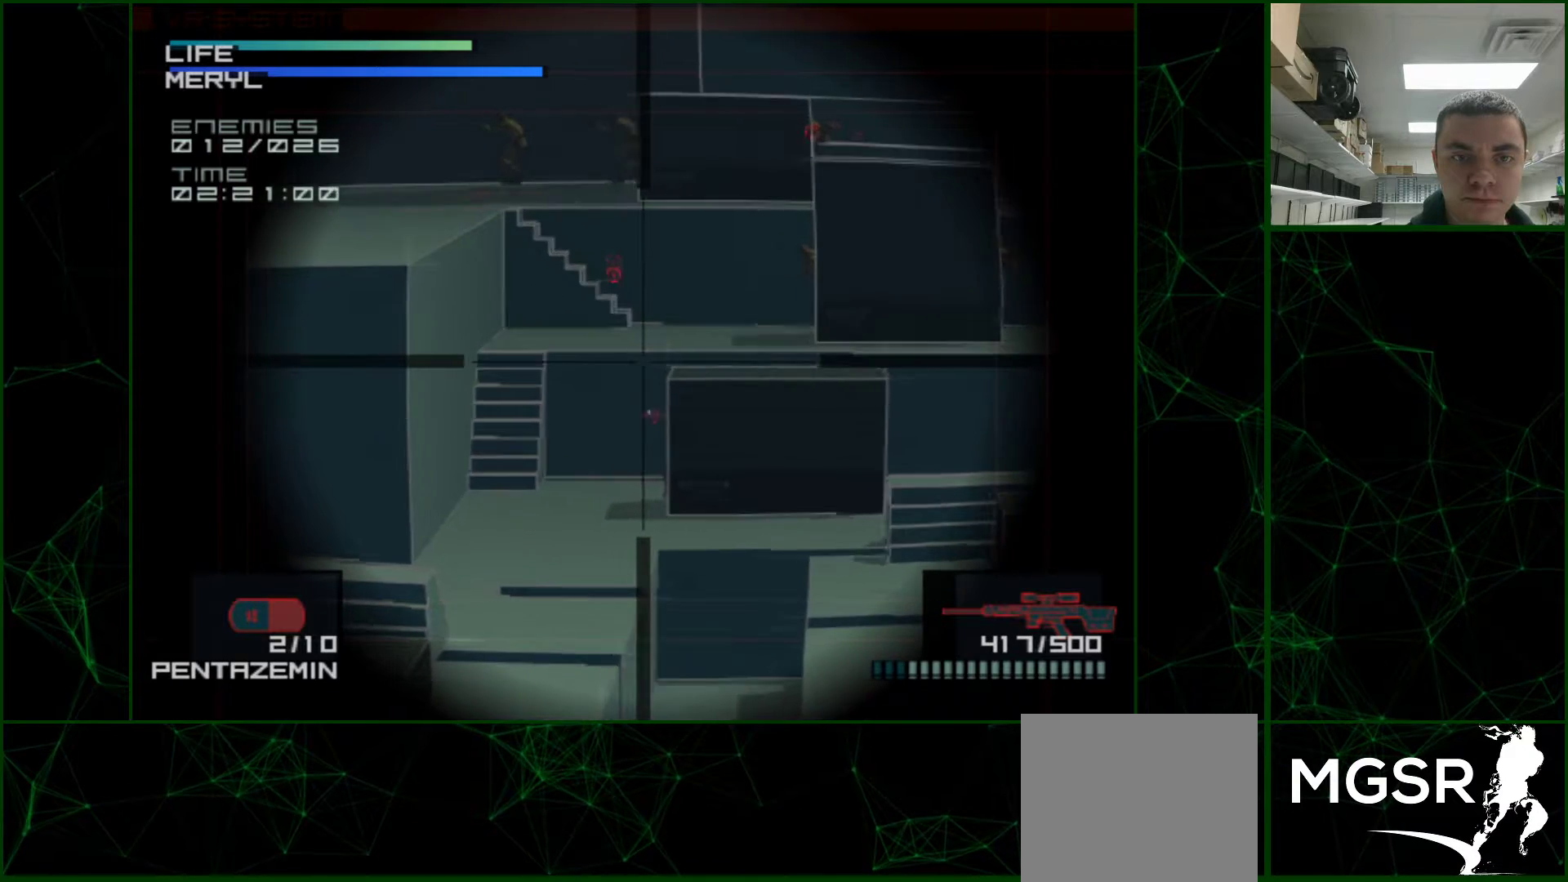
{"buttons": [], "events": [[83, "DPAD_UP", "down"], [333, "DPAD_UP", "up"]]}
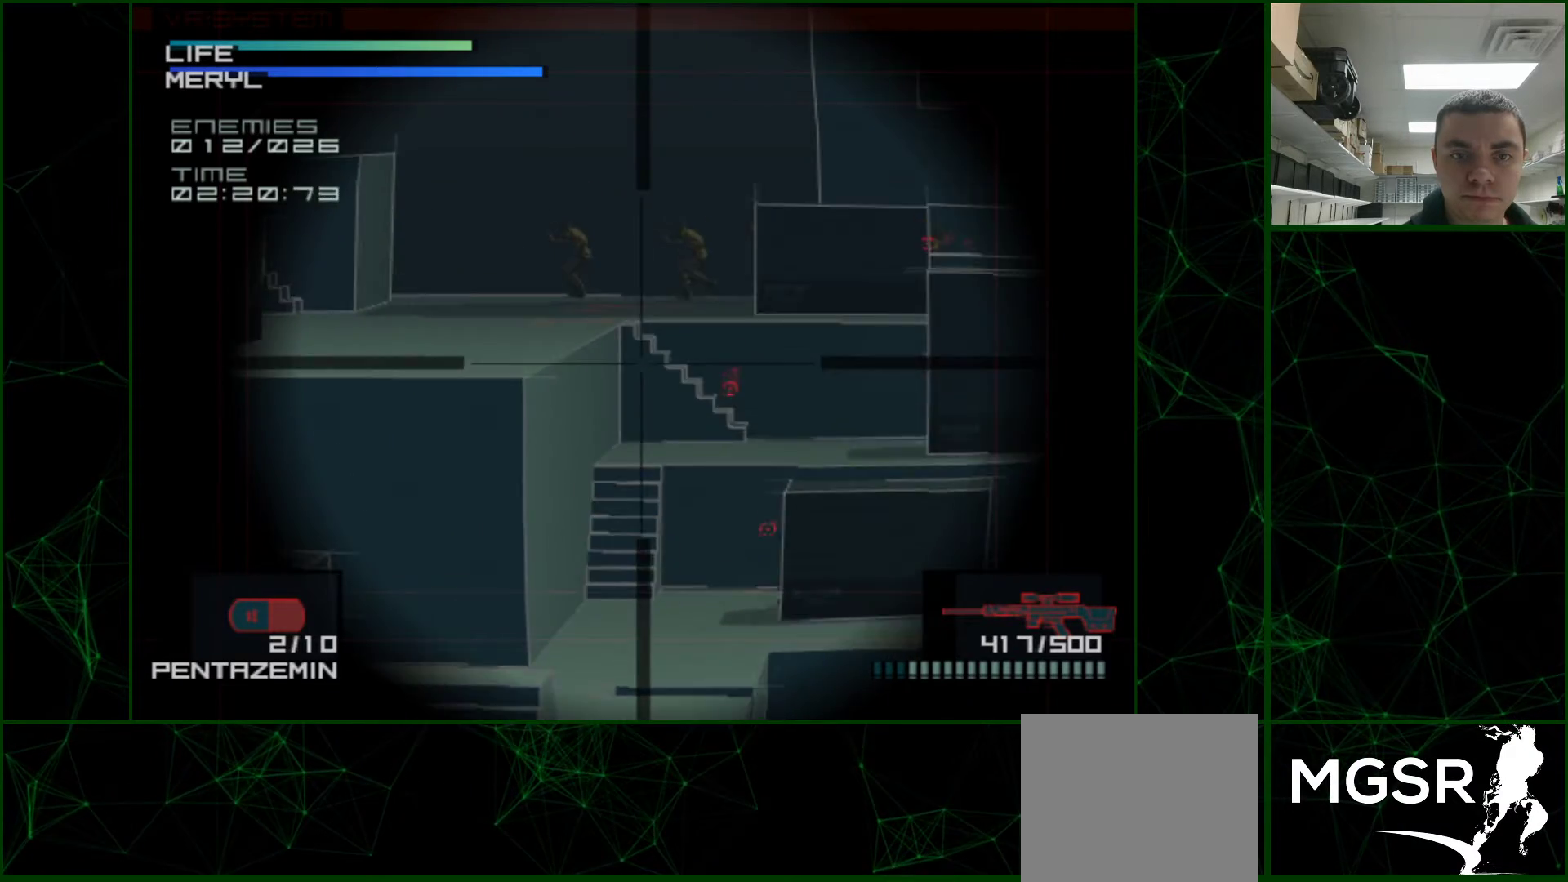
{"buttons": ["DPAD_LEFT"], "events": [[100, "DPAD_UP", "down"], [217, "DPAD_UP", "up"], [317, "DPAD_LEFT", "down"]]}
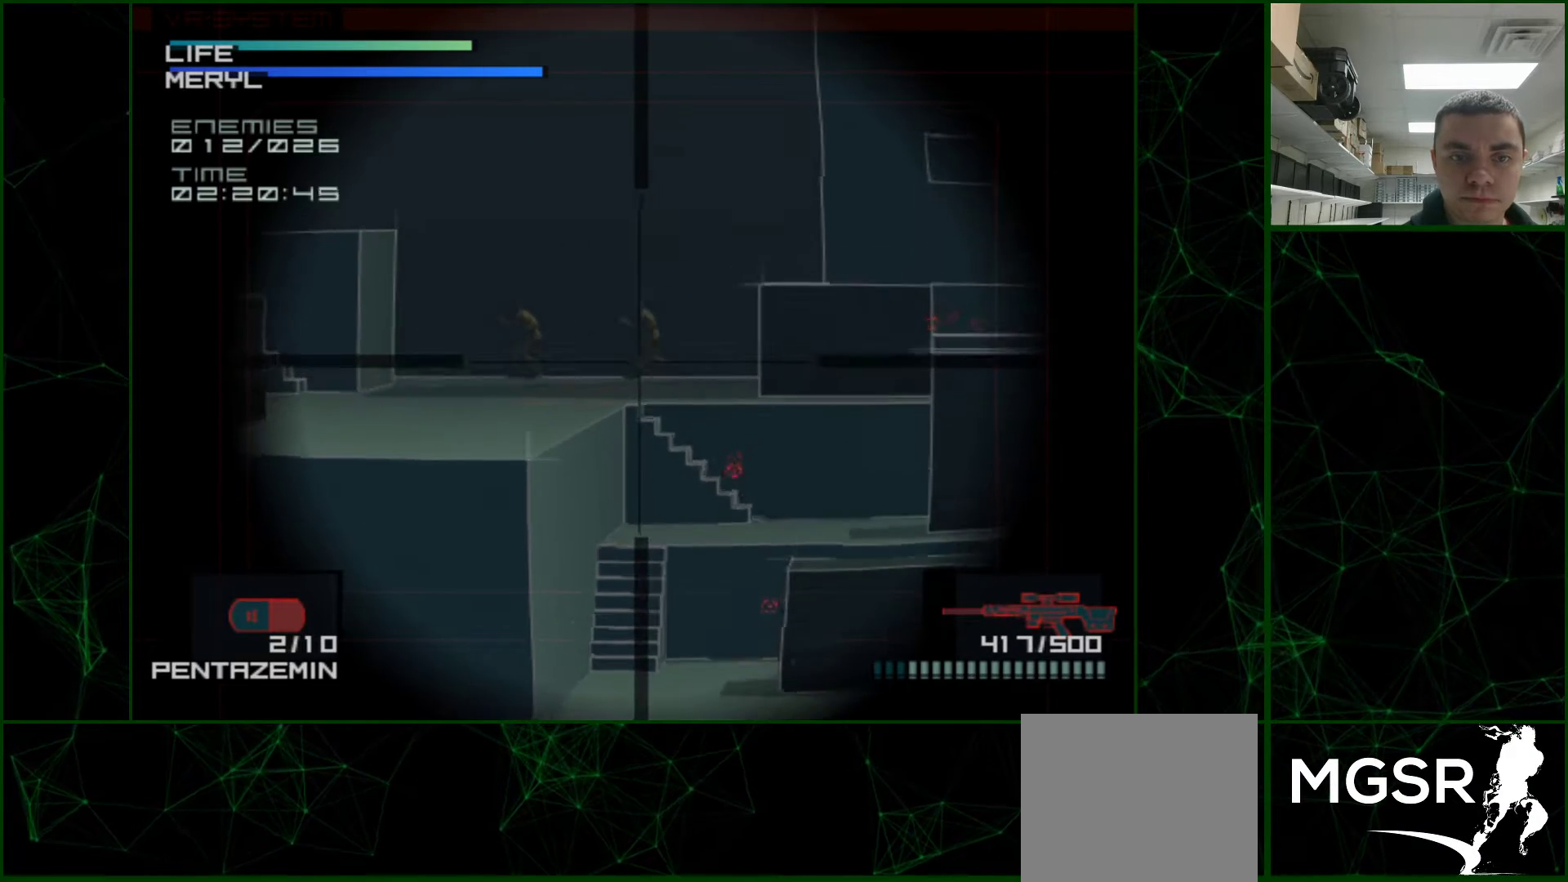
{"buttons": [], "events": [[117, "DPAD_LEFT", "up"], [333, "DPAD_LEFT", "down"], [450, "DPAD_LEFT", "up"]]}
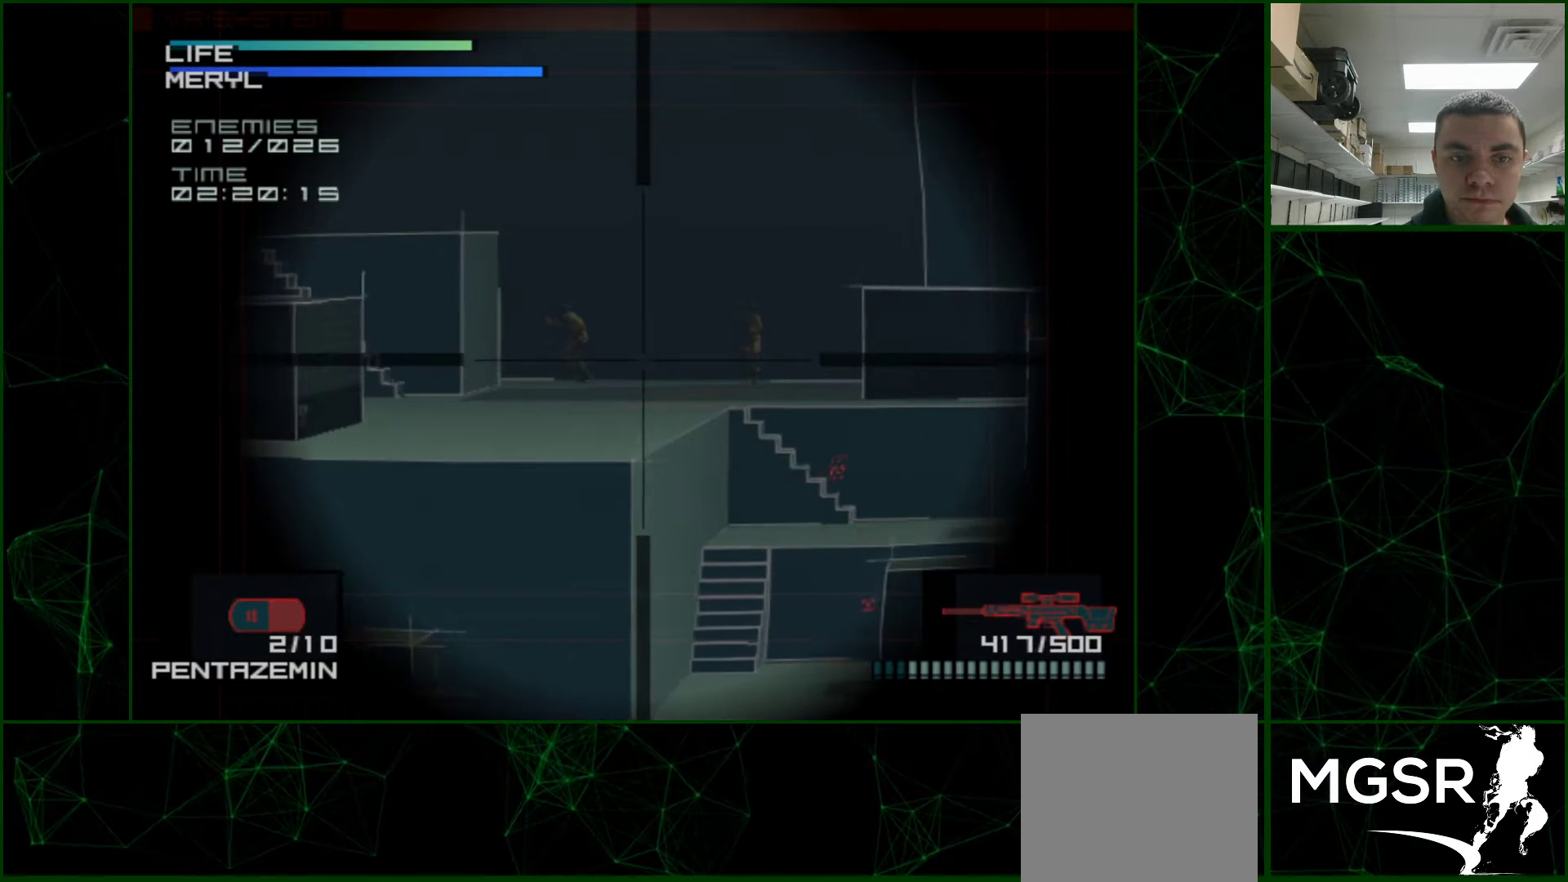
{"buttons": [], "events": [[217, "DPAD_RIGHT", "down"], [433, "DPAD_RIGHT", "up"]]}
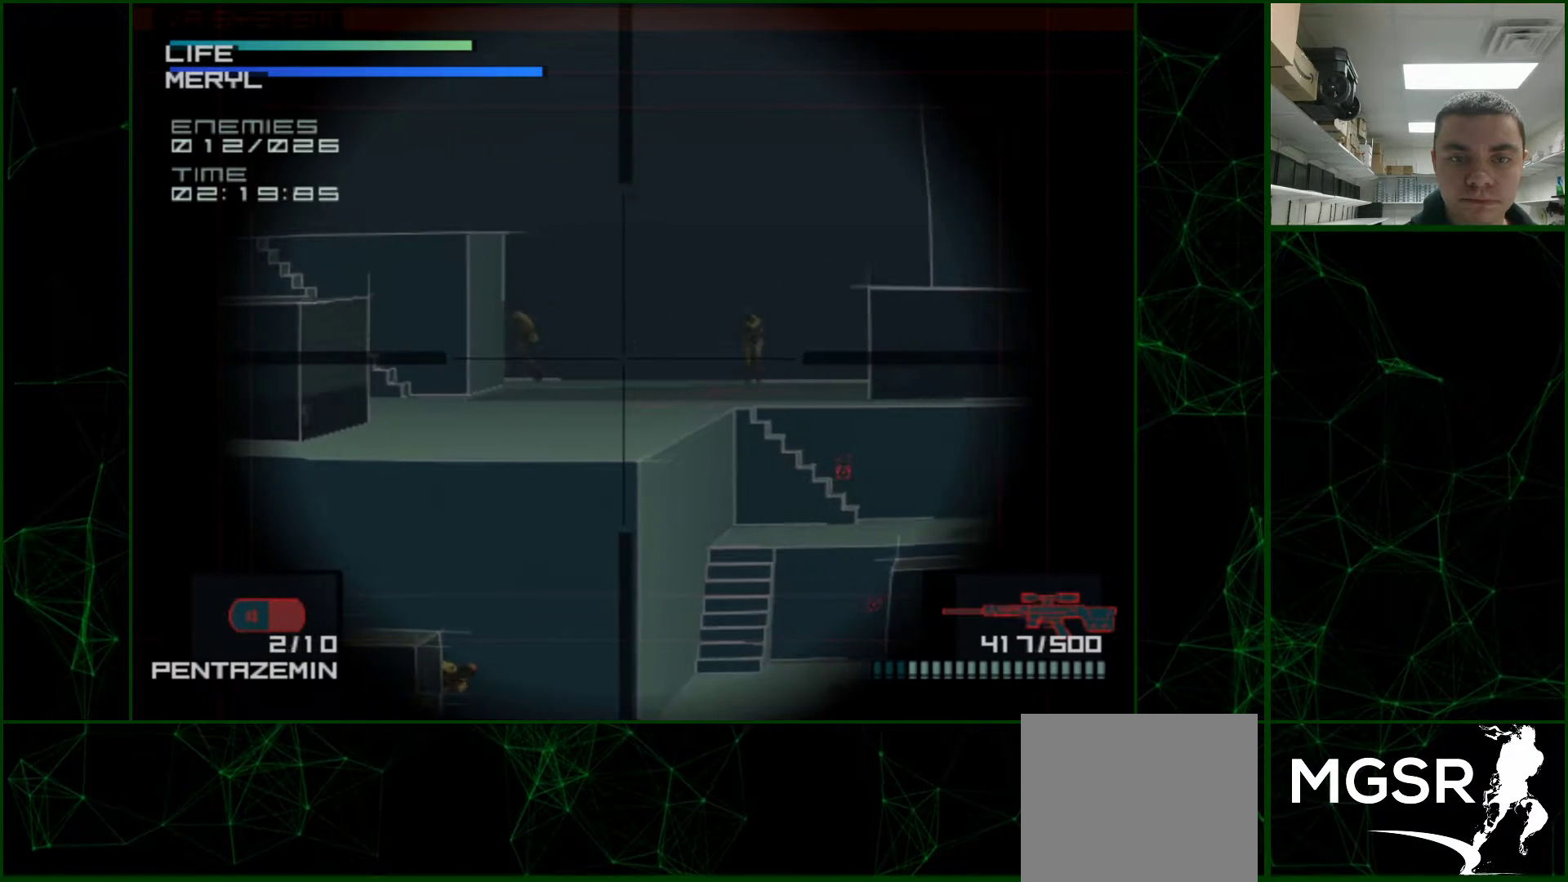
{"buttons": ["DPAD_UP"], "events": [[150, "DPAD_RIGHT", "down"], [300, "DPAD_RIGHT", "up"], [417, "DPAD_UP", "down"]]}